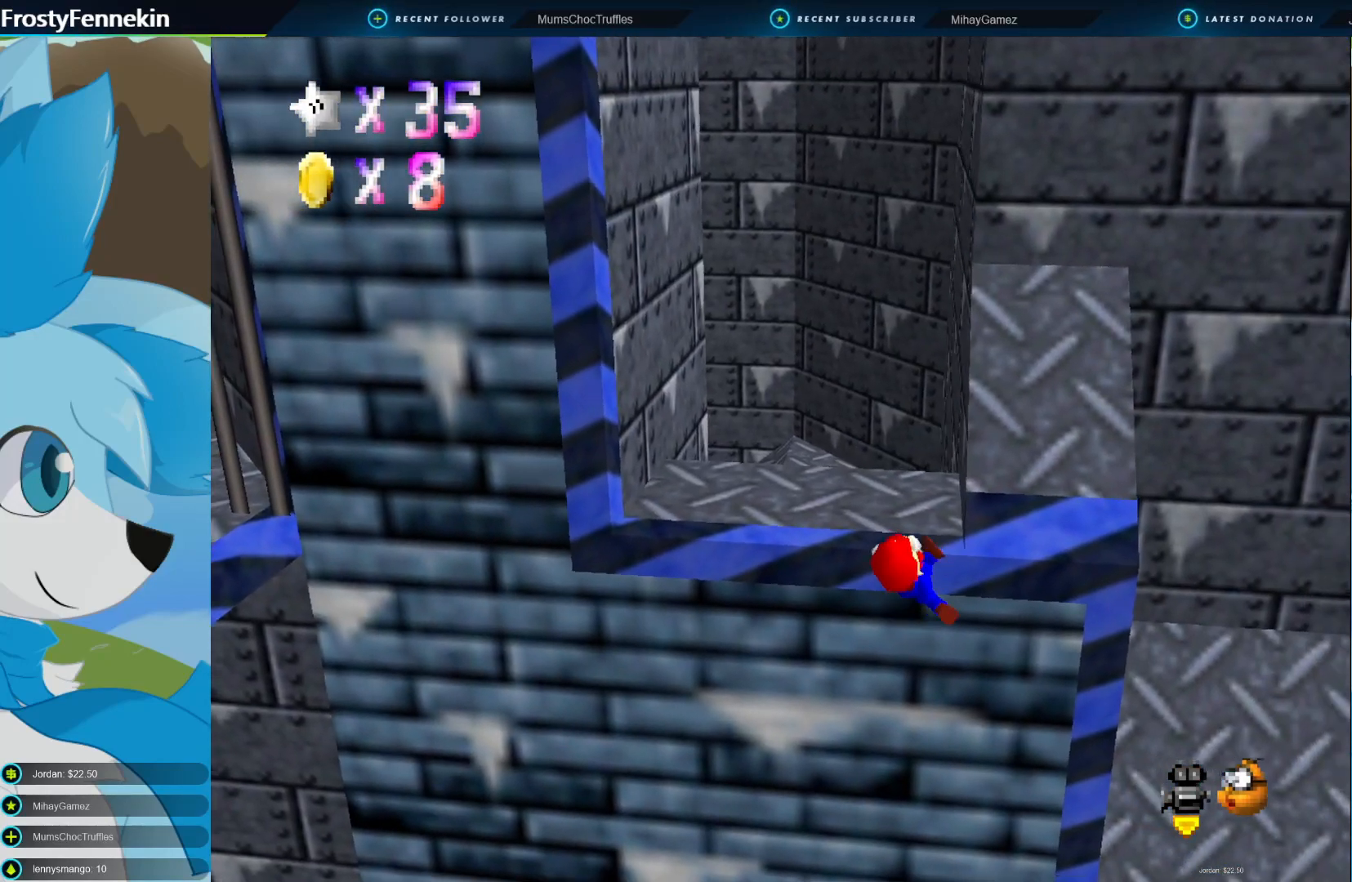
Gameplay with a controller (PlayStation layout); each line is a JSON object with the inputs held at the frame after it. "events" lists button and stick changes between this image and that frame as [ms after this image, input, new state], when the widget could be followed in between.
{"buttons": [], "left_stick": "up", "right_stick": "center", "events": [[33, "left_stick", "center"], [467, "left_stick", "up"]]}
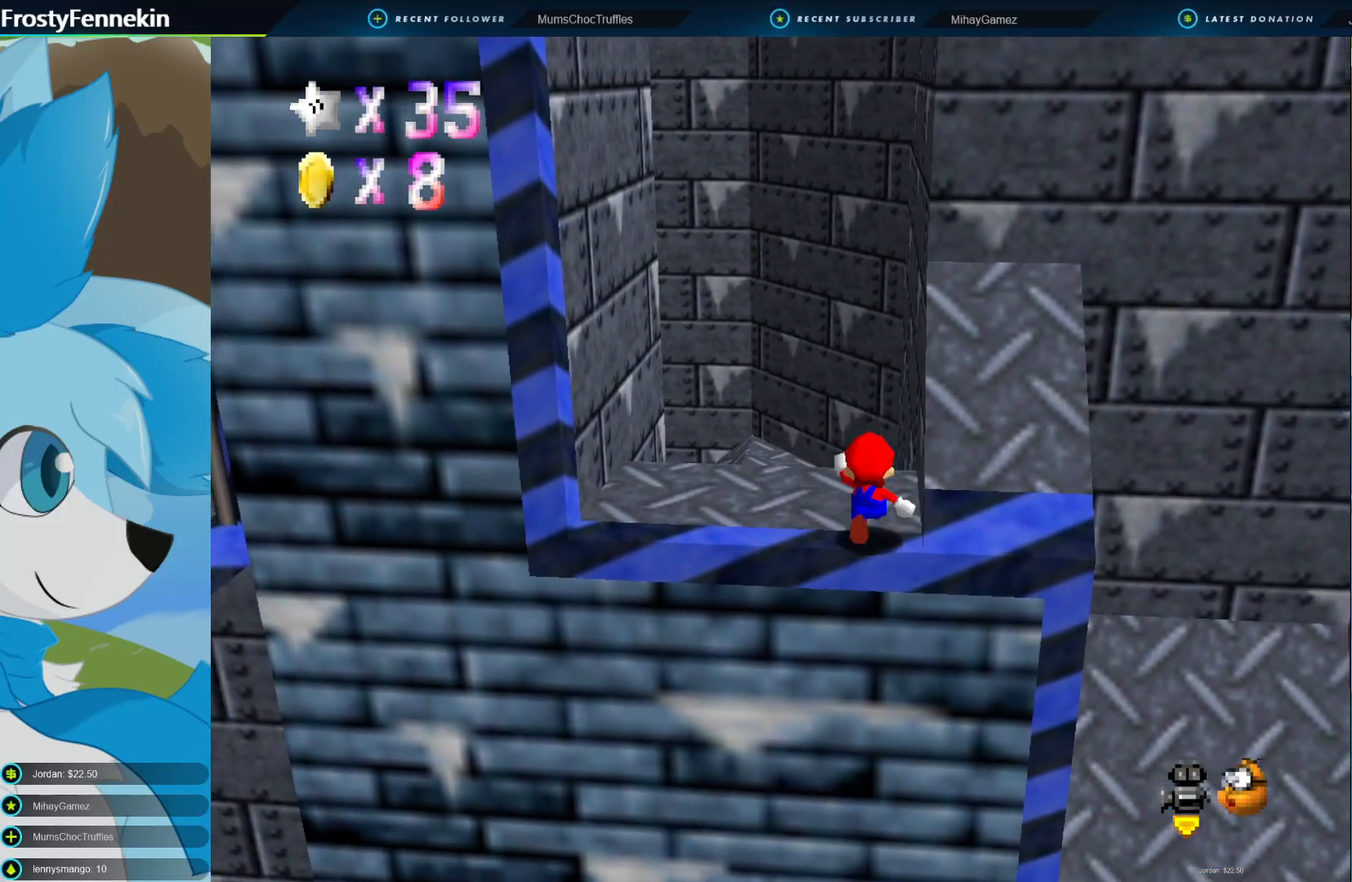
{"buttons": [], "left_stick": "up-right", "right_stick": "center", "events": [[67, "DPAD_RIGHT", "down"], [167, "DPAD_RIGHT", "up"], [500, "left_stick", "up-right"]]}
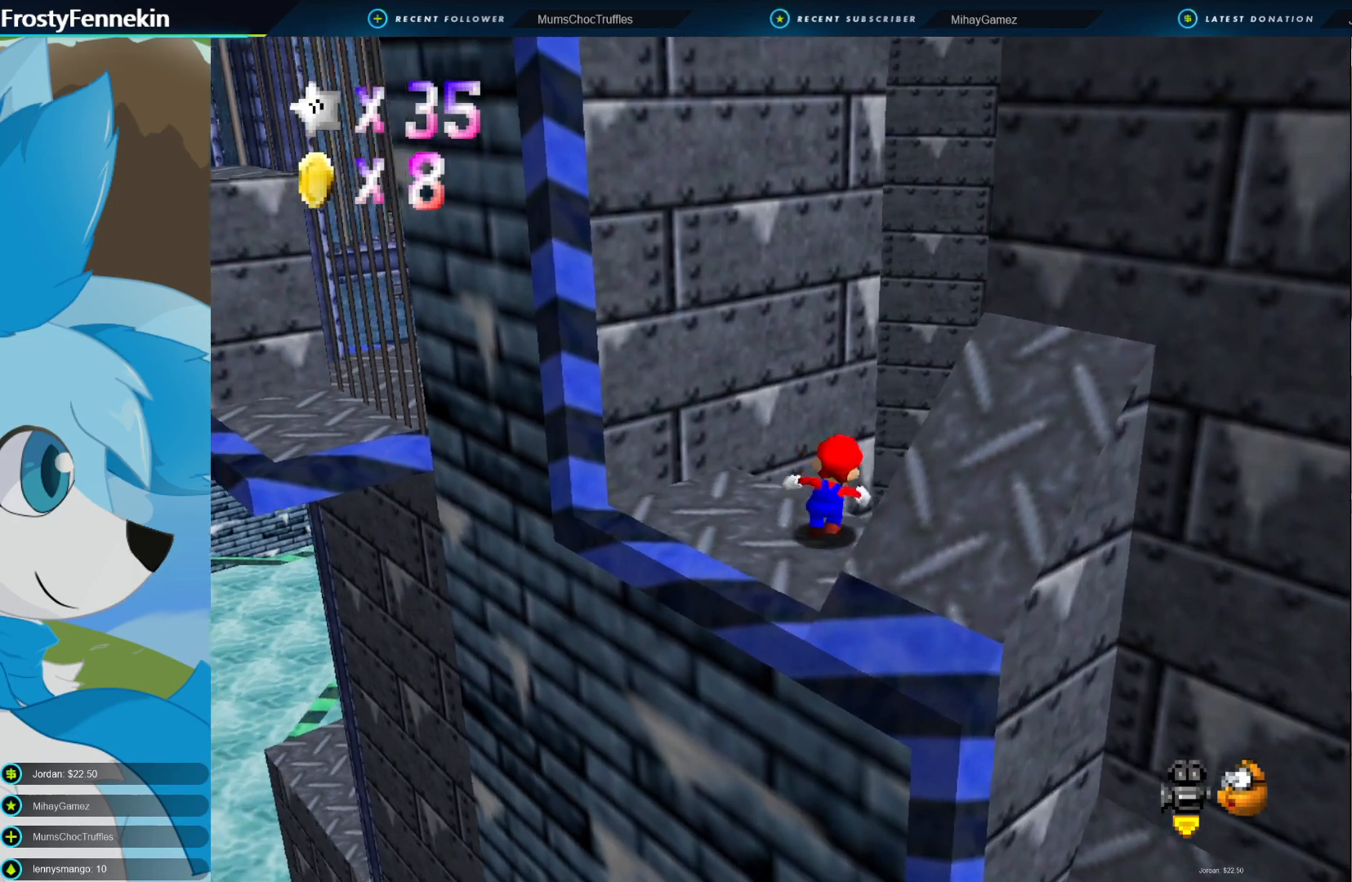
{"buttons": ["CROSS", "DPAD_LEFT"], "left_stick": "right", "right_stick": "center", "events": [[133, "CROSS", "down"], [400, "left_stick", "right"], [433, "DPAD_LEFT", "down"]]}
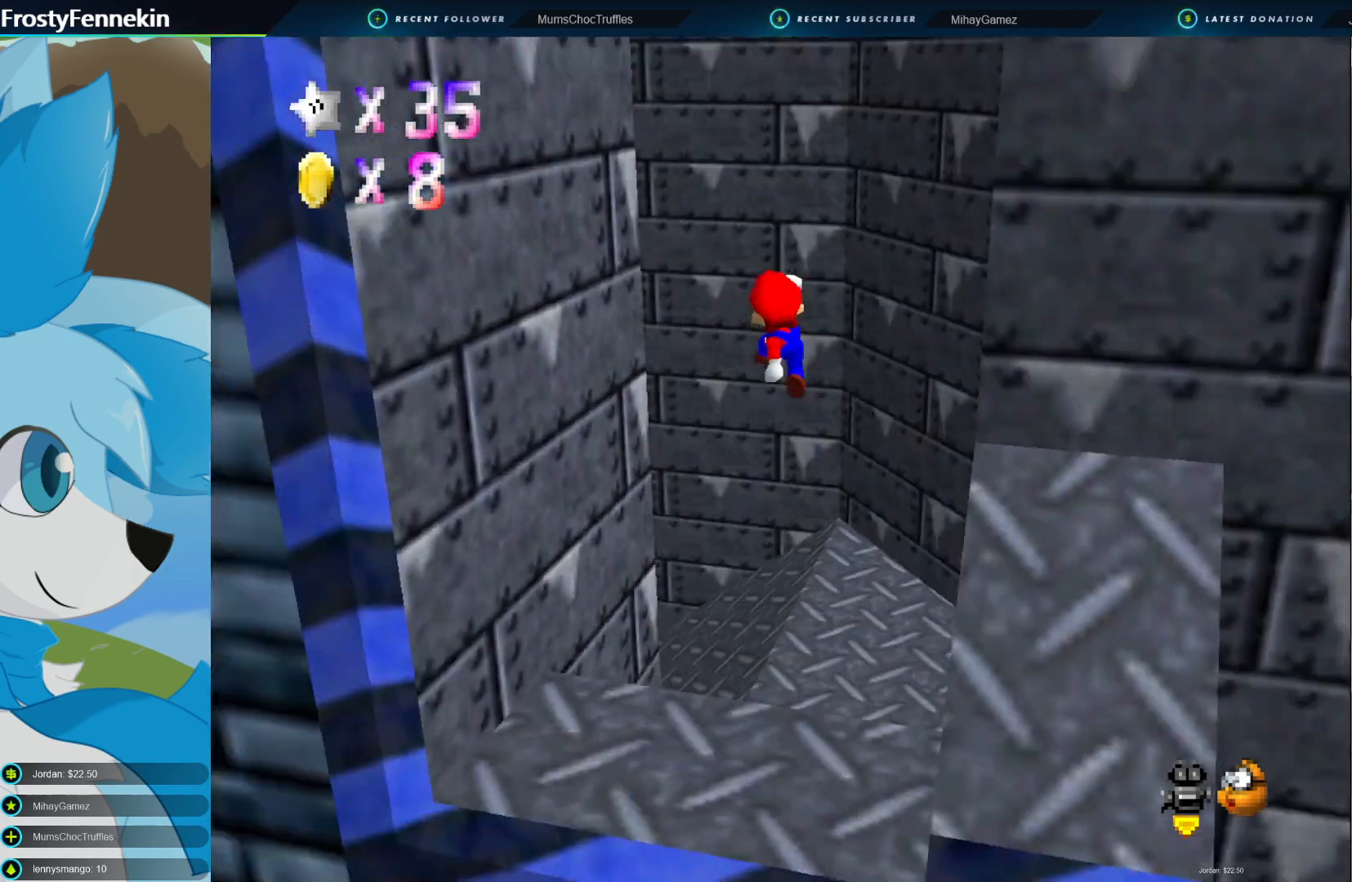
{"buttons": [], "left_stick": "right", "right_stick": "center", "events": [[100, "DPAD_LEFT", "up"], [133, "CROSS", "up"]]}
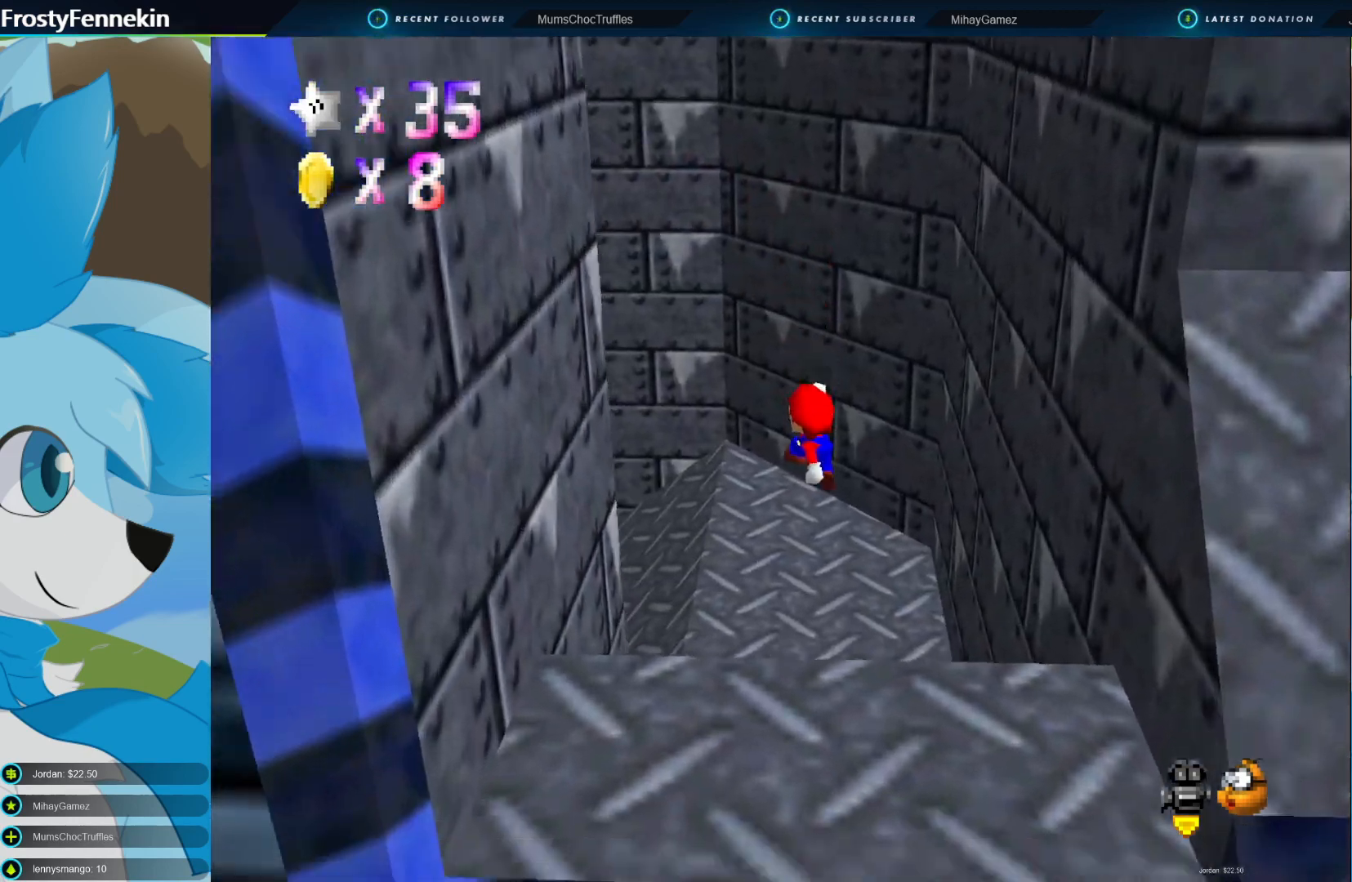
{"buttons": ["DPAD_RIGHT"], "left_stick": "right", "right_stick": "center", "events": [[33, "SQUARE", "down"], [33, "left_stick", "up-right"], [167, "SQUARE", "up"], [200, "DPAD_RIGHT", "down"], [300, "DPAD_RIGHT", "up"], [300, "left_stick", "right"], [433, "DPAD_RIGHT", "down"]]}
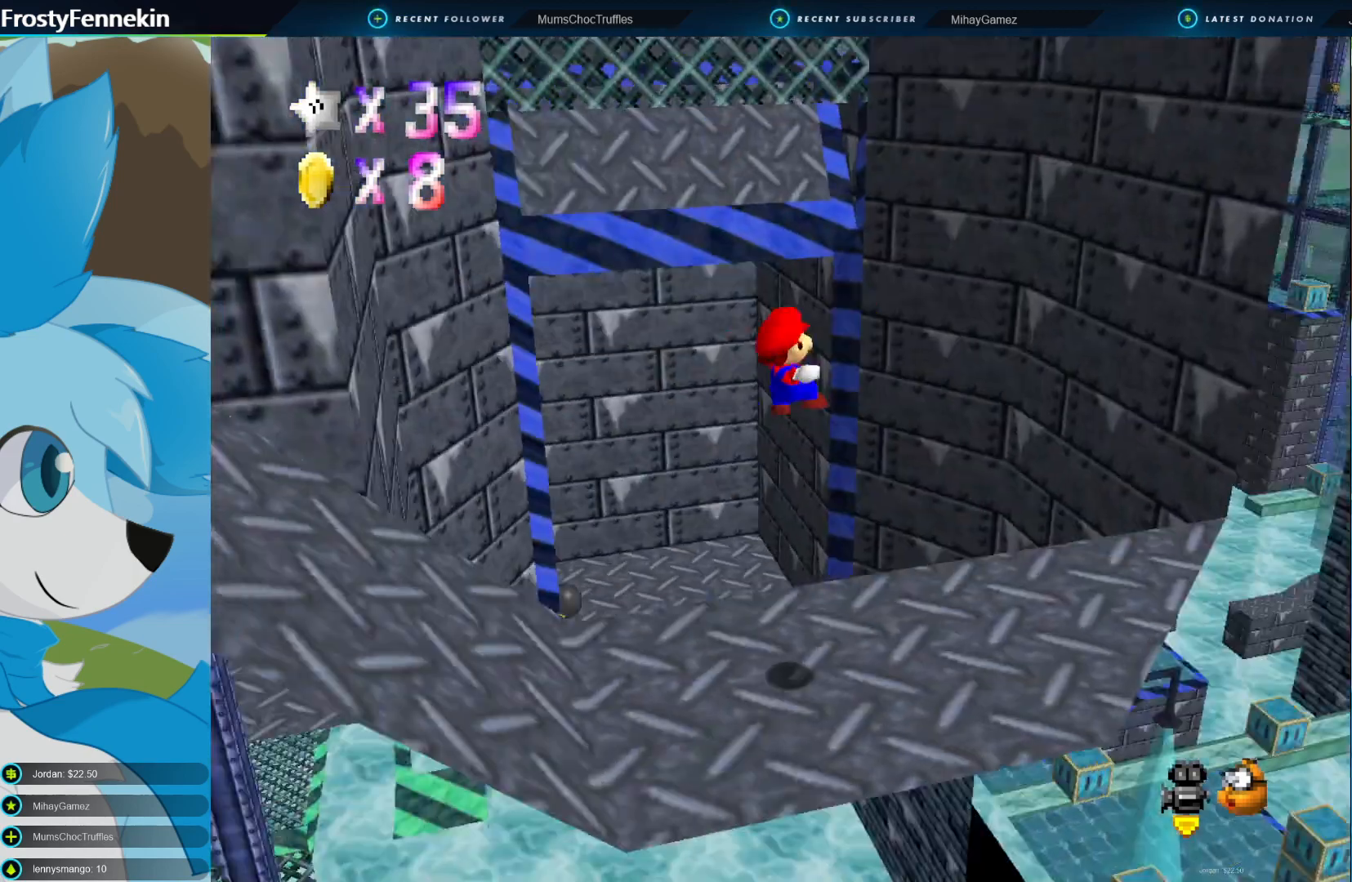
{"buttons": [], "left_stick": "center", "right_stick": "center", "events": [[33, "DPAD_RIGHT", "up"], [33, "left_stick", "center"]]}
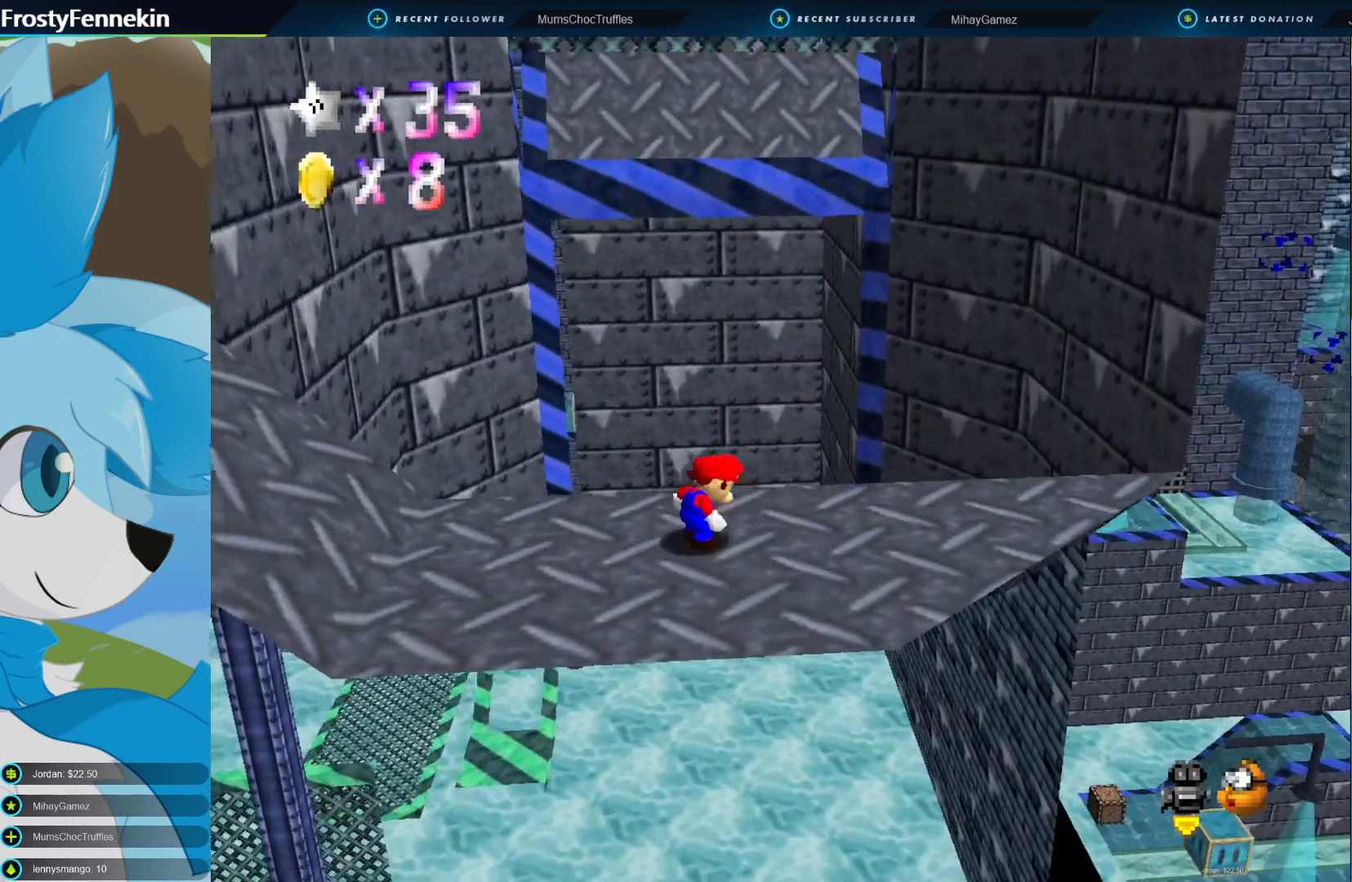
{"buttons": [], "left_stick": "up", "right_stick": "center", "events": [[100, "left_stick", "right"], [200, "left_stick", "center"], [300, "left_stick", "up"]]}
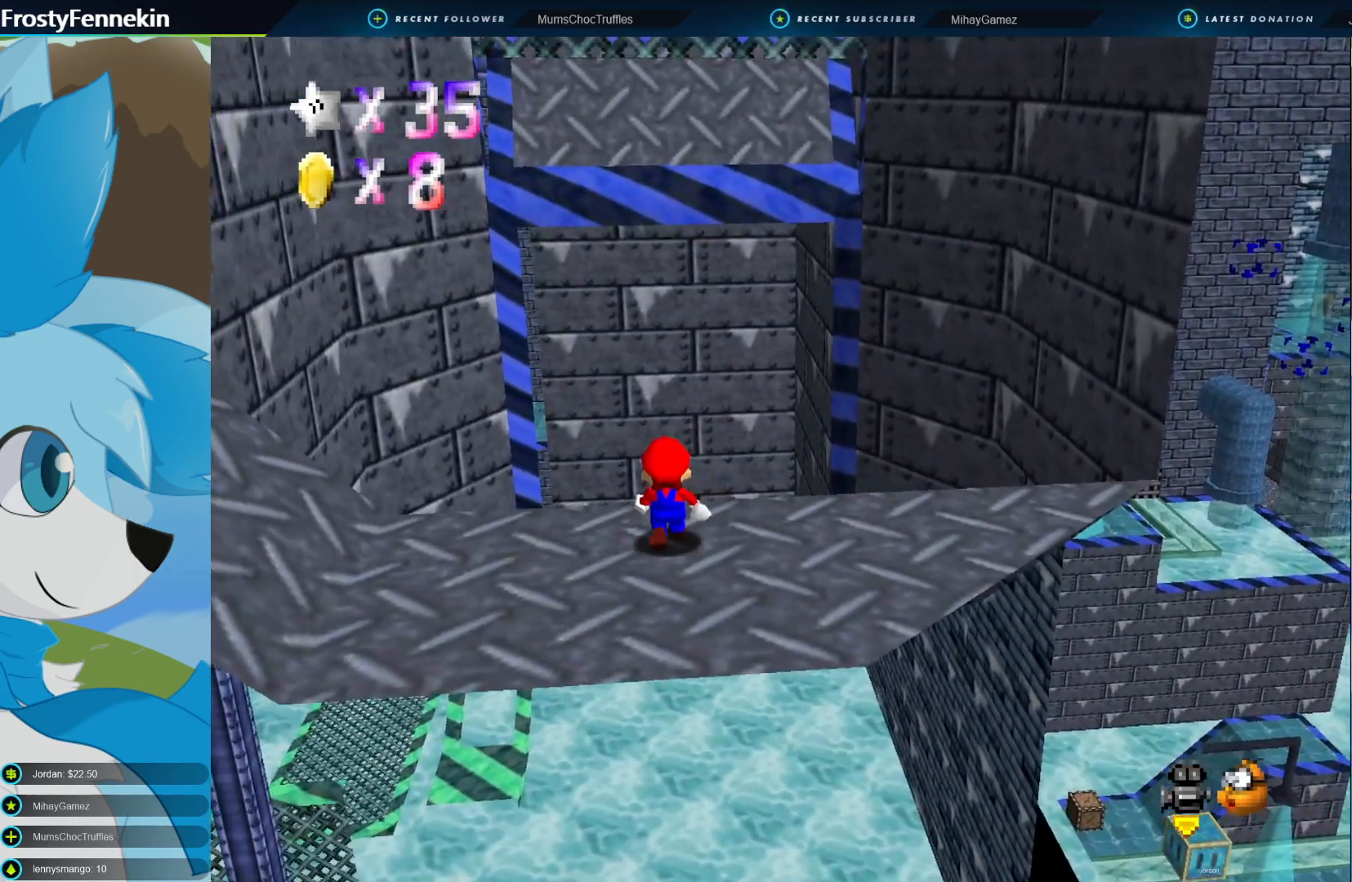
{"buttons": [], "left_stick": "center", "right_stick": "center", "events": [[33, "left_stick", "center"], [133, "DPAD_UP", "down"], [200, "DPAD_UP", "up"], [300, "DPAD_UP", "down"], [433, "DPAD_UP", "up"]]}
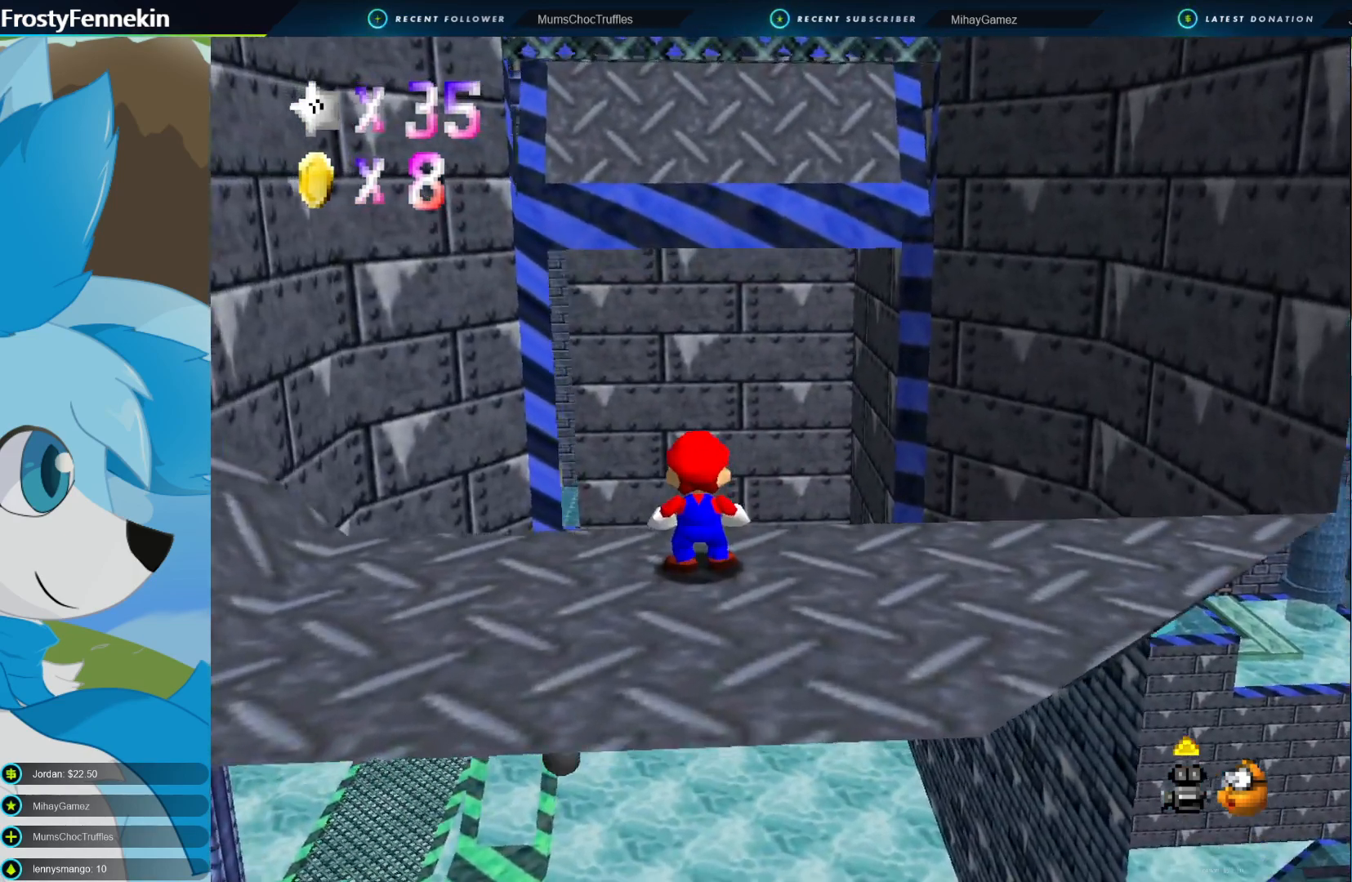
{"buttons": [], "left_stick": "down-right", "right_stick": "center", "events": [[200, "left_stick", "down-right"]]}
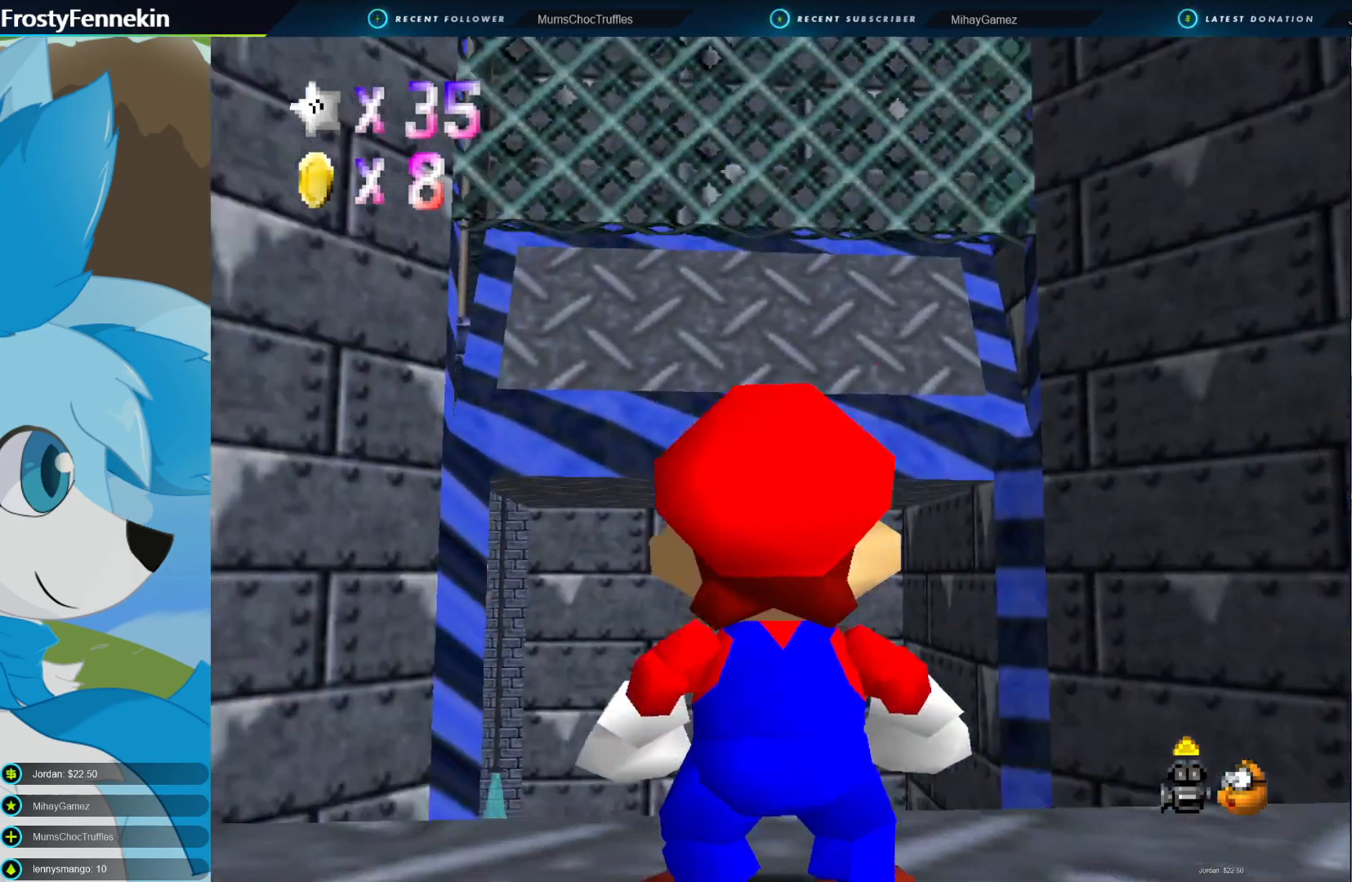
{"buttons": [], "left_stick": "center", "right_stick": "center", "events": [[167, "left_stick", "center"]]}
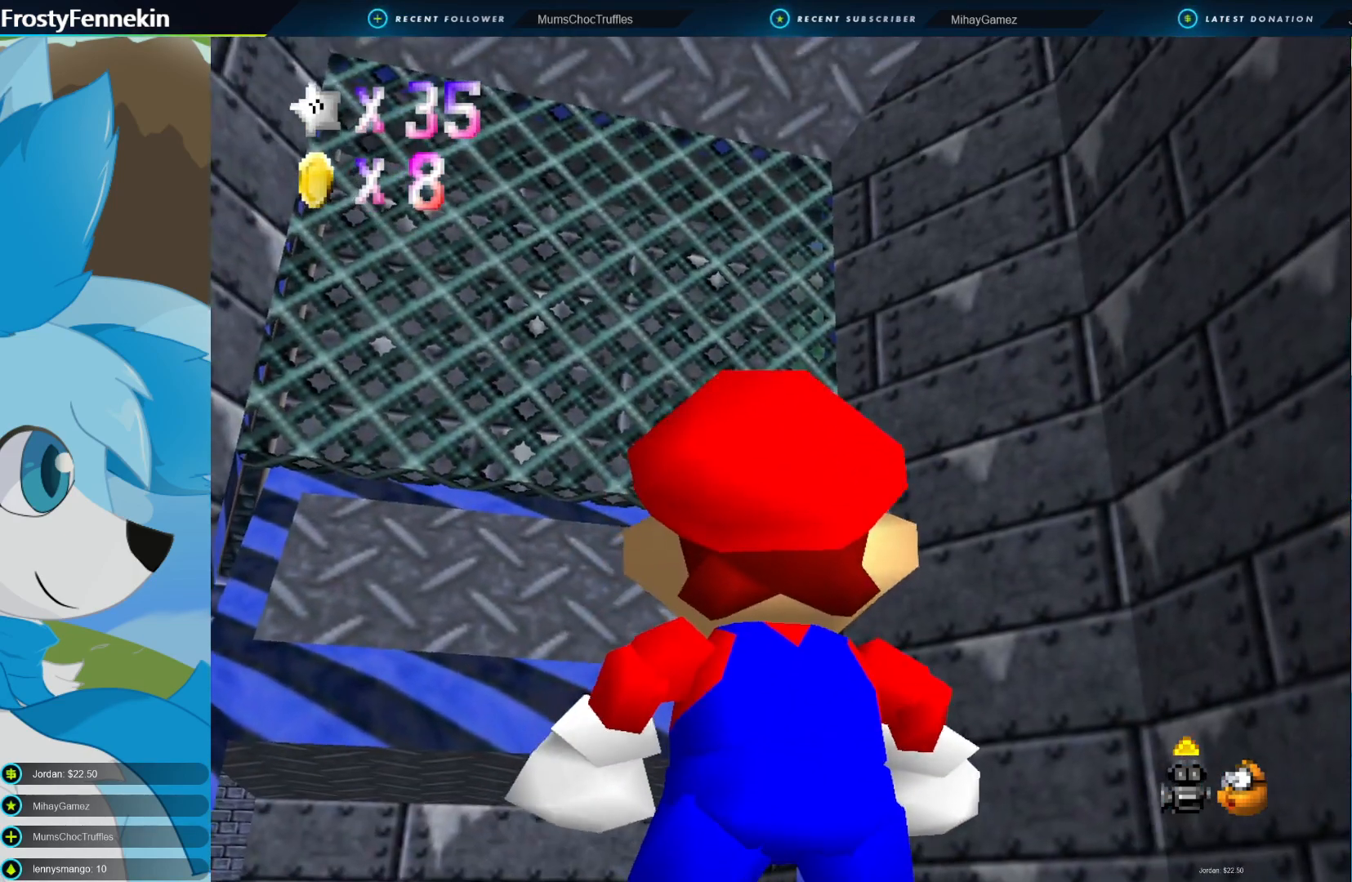
{"buttons": [], "left_stick": "up-right", "right_stick": "center", "events": [[133, "left_stick", "up-right"]]}
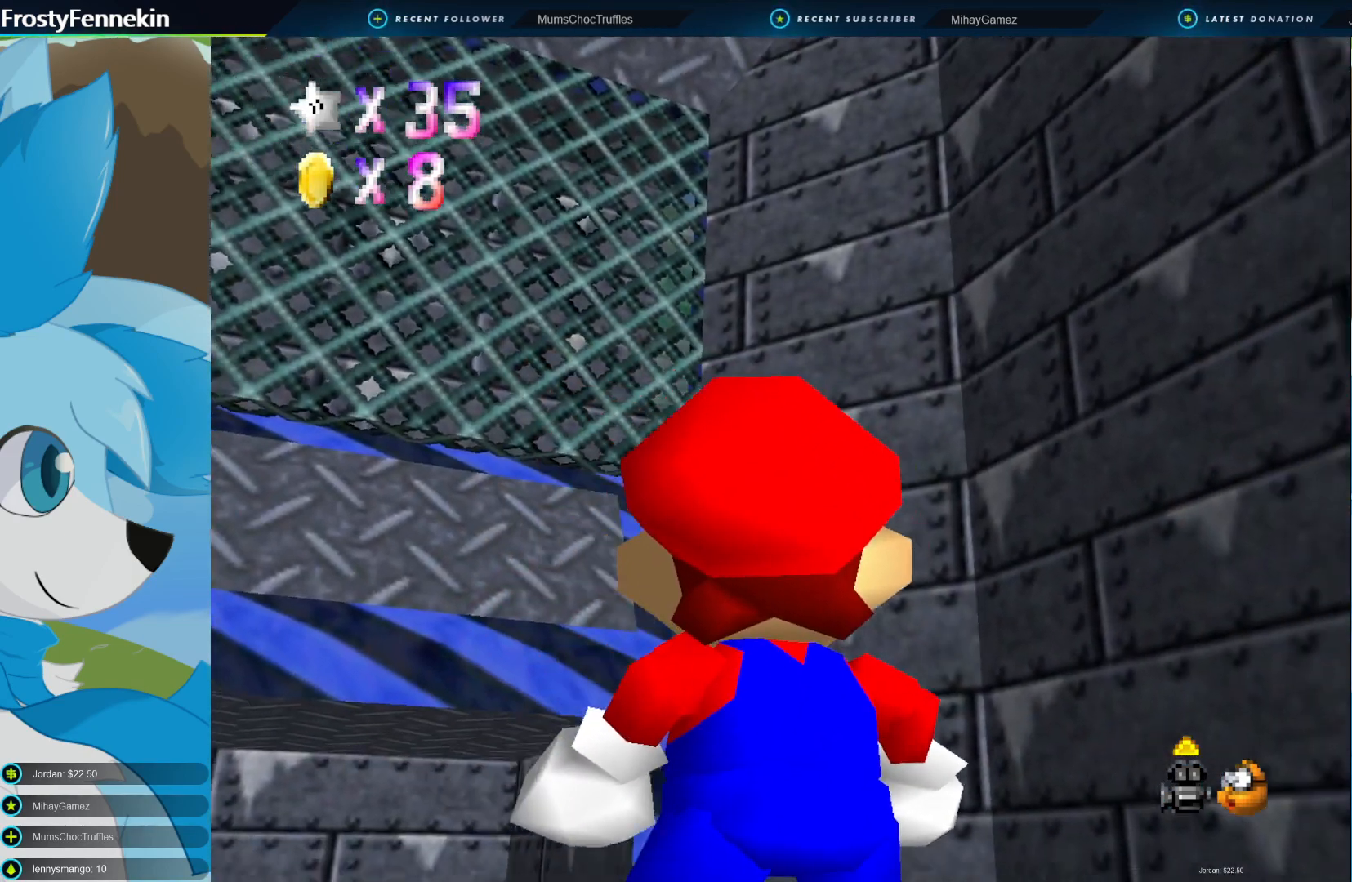
{"buttons": [], "left_stick": "center", "right_stick": "center", "events": [[267, "left_stick", "center"]]}
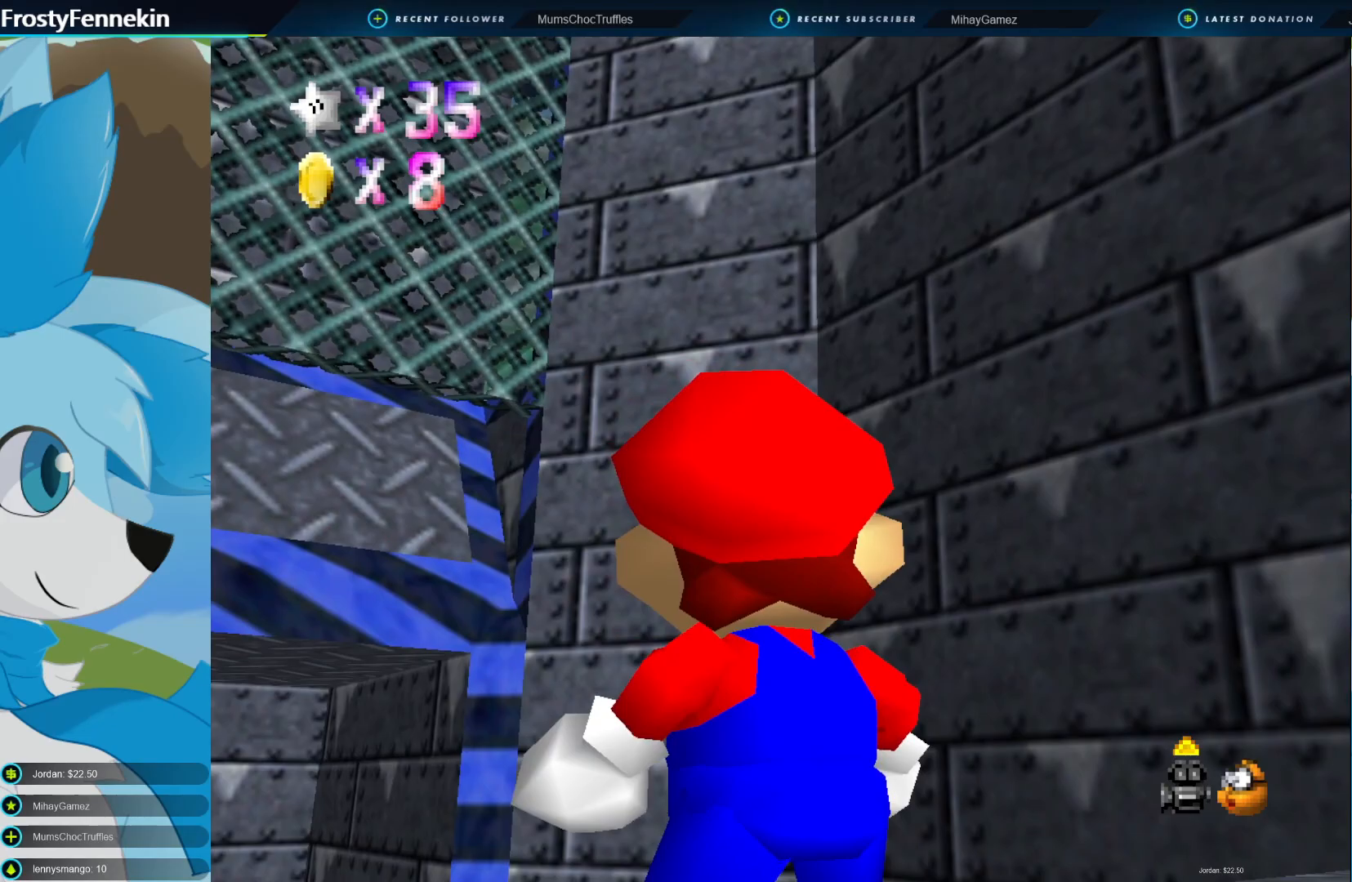
{"buttons": [], "left_stick": "center", "right_stick": "center", "events": []}
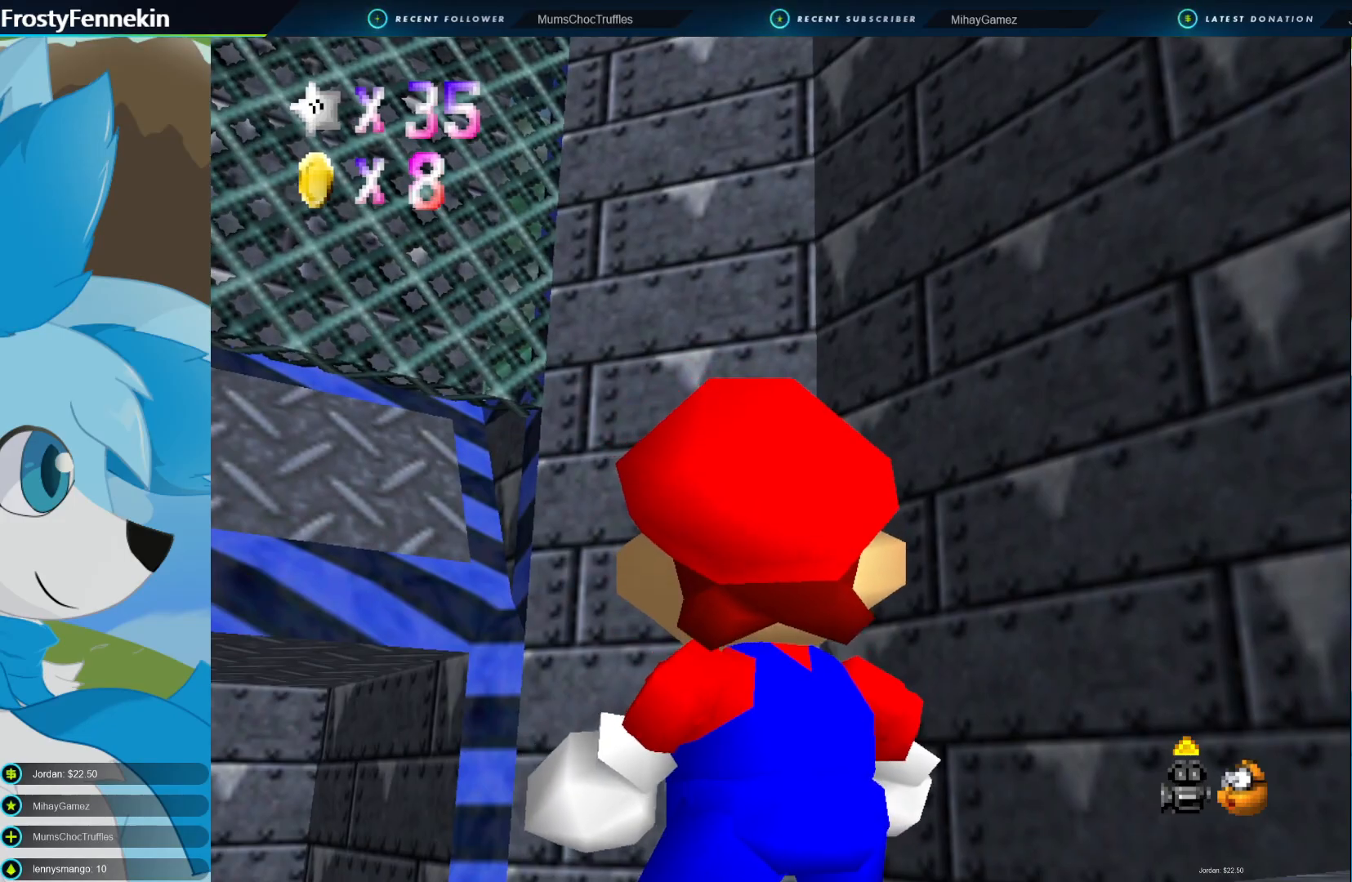
{"buttons": ["DPAD_DOWN"], "left_stick": "center", "right_stick": "center", "events": [[233, "DPAD_DOWN", "down"], [333, "DPAD_DOWN", "up"], [400, "DPAD_DOWN", "down"]]}
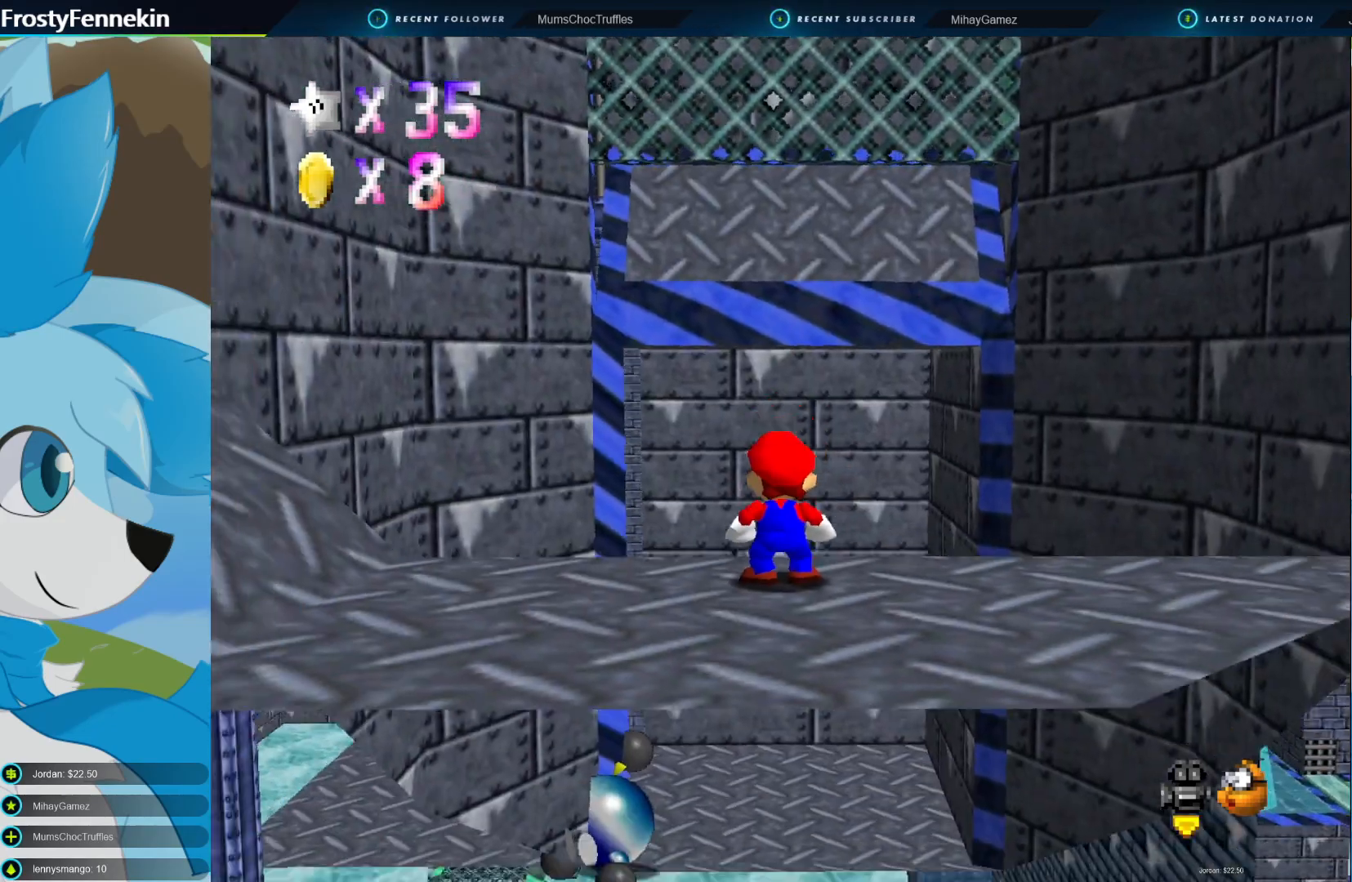
{"buttons": [], "left_stick": "down-right", "right_stick": "center", "events": [[33, "DPAD_DOWN", "up"], [133, "DPAD_DOWN", "down"], [233, "DPAD_DOWN", "up"], [300, "left_stick", "down-right"]]}
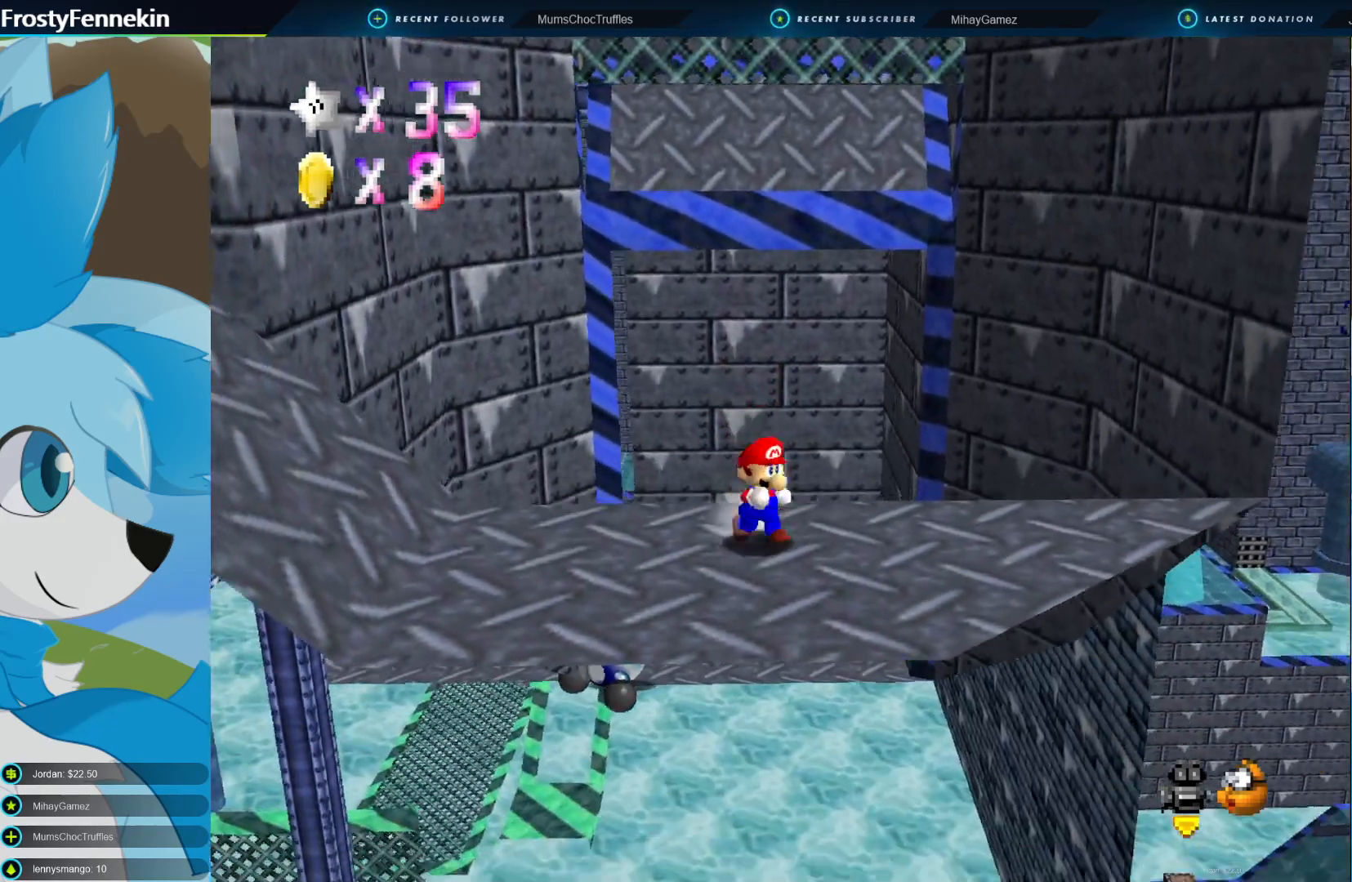
{"buttons": [], "left_stick": "down-right", "right_stick": "center", "events": [[267, "DPAD_RIGHT", "down"], [400, "DPAD_RIGHT", "up"]]}
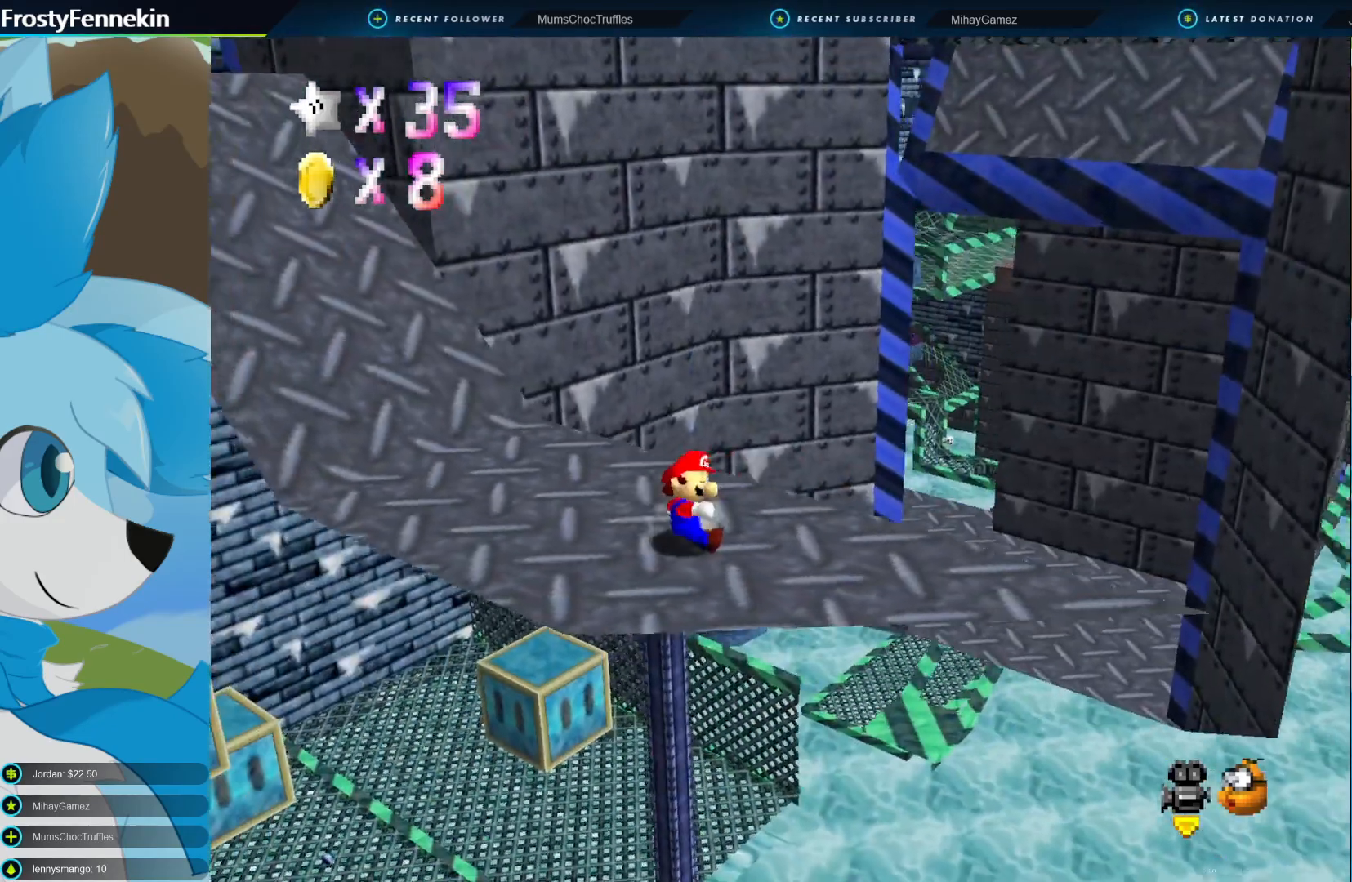
{"buttons": [], "left_stick": "down-right", "right_stick": "center", "events": [[33, "left_stick", "center"], [300, "DPAD_RIGHT", "down"], [300, "left_stick", "down-right"], [400, "DPAD_RIGHT", "up"]]}
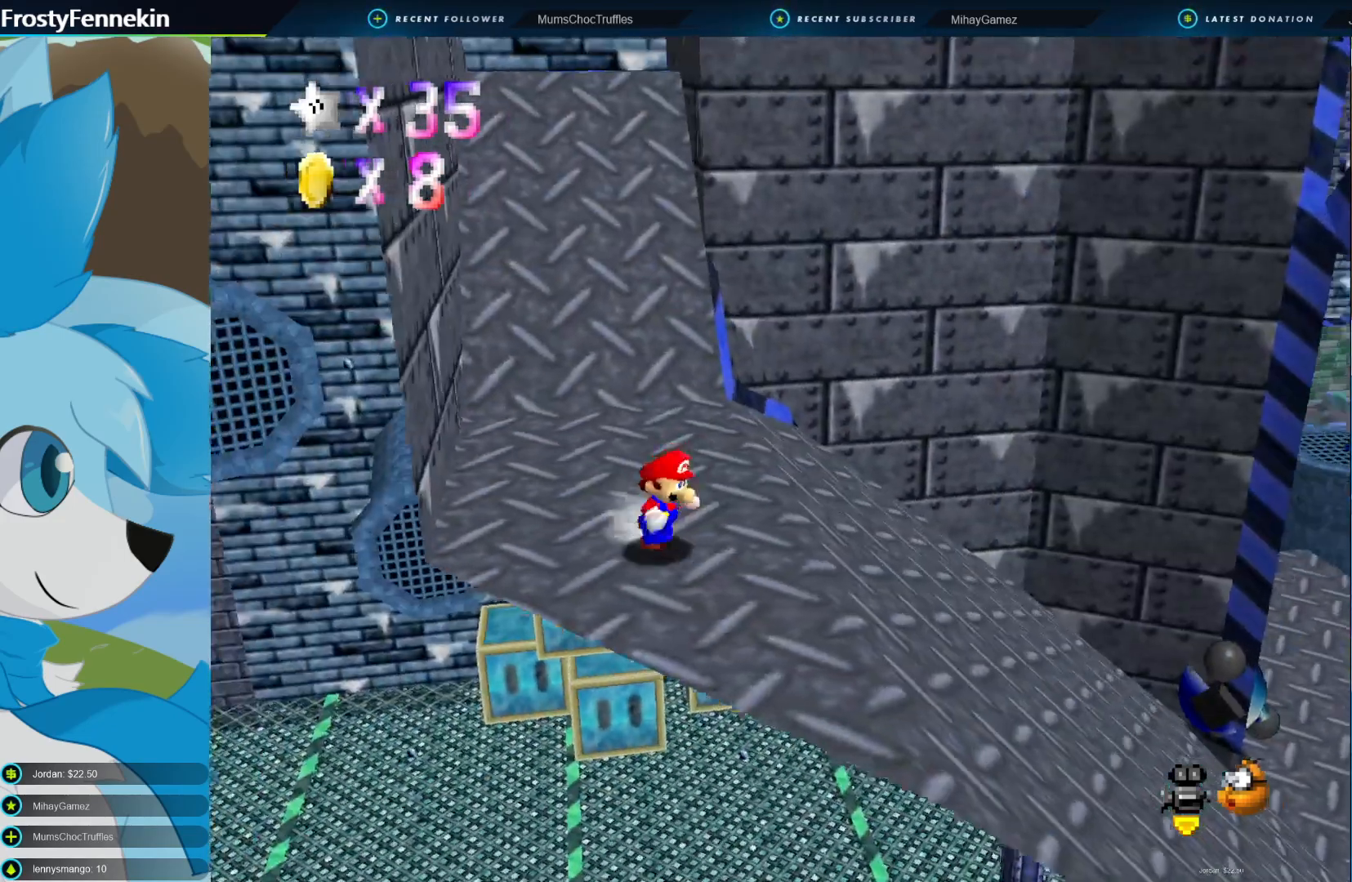
{"buttons": [], "left_stick": "right", "right_stick": "center", "events": [[267, "left_stick", "right"]]}
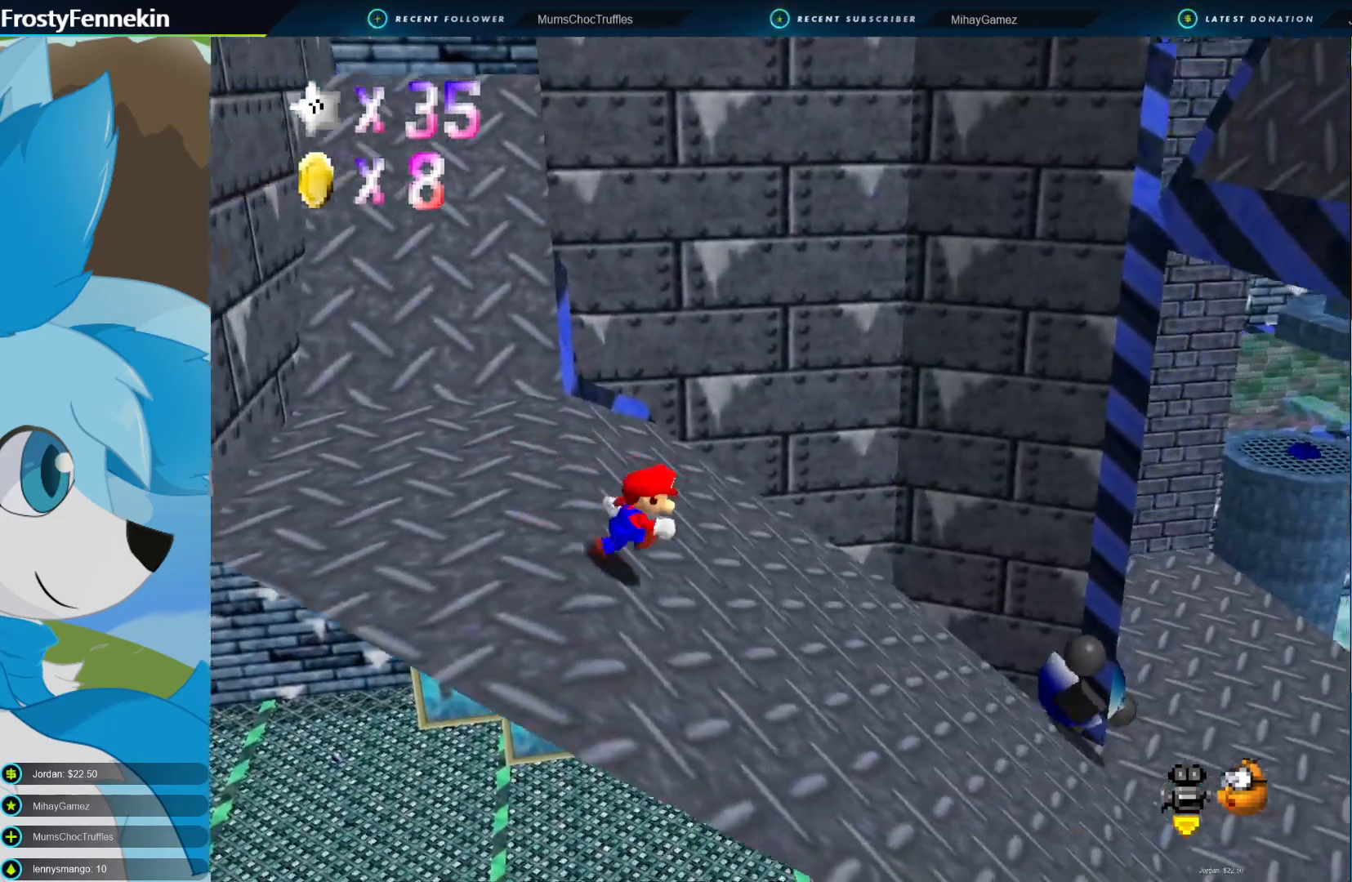
{"buttons": [], "left_stick": "right", "right_stick": "center", "events": []}
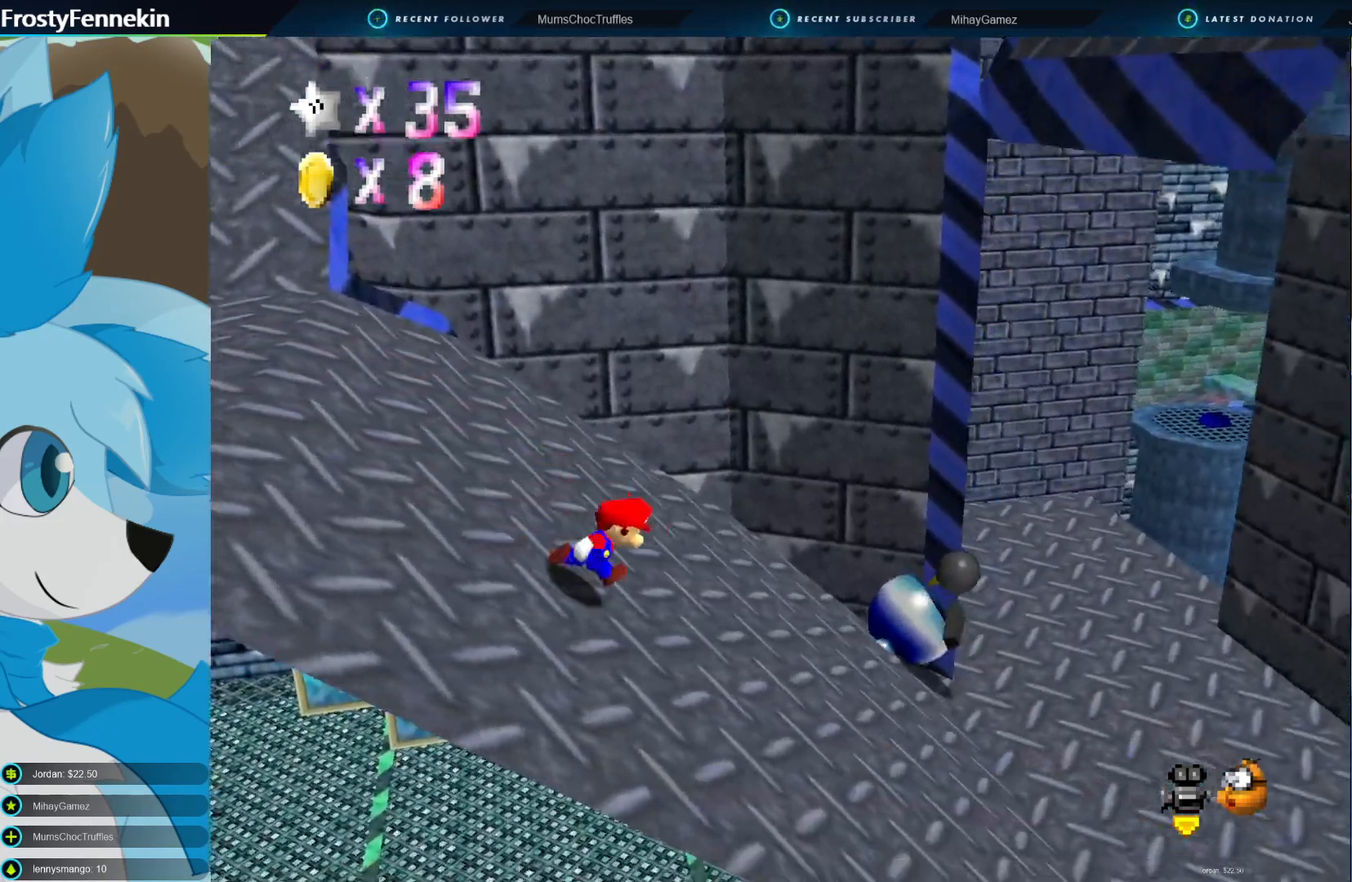
{"buttons": [], "left_stick": "right", "right_stick": "center", "events": []}
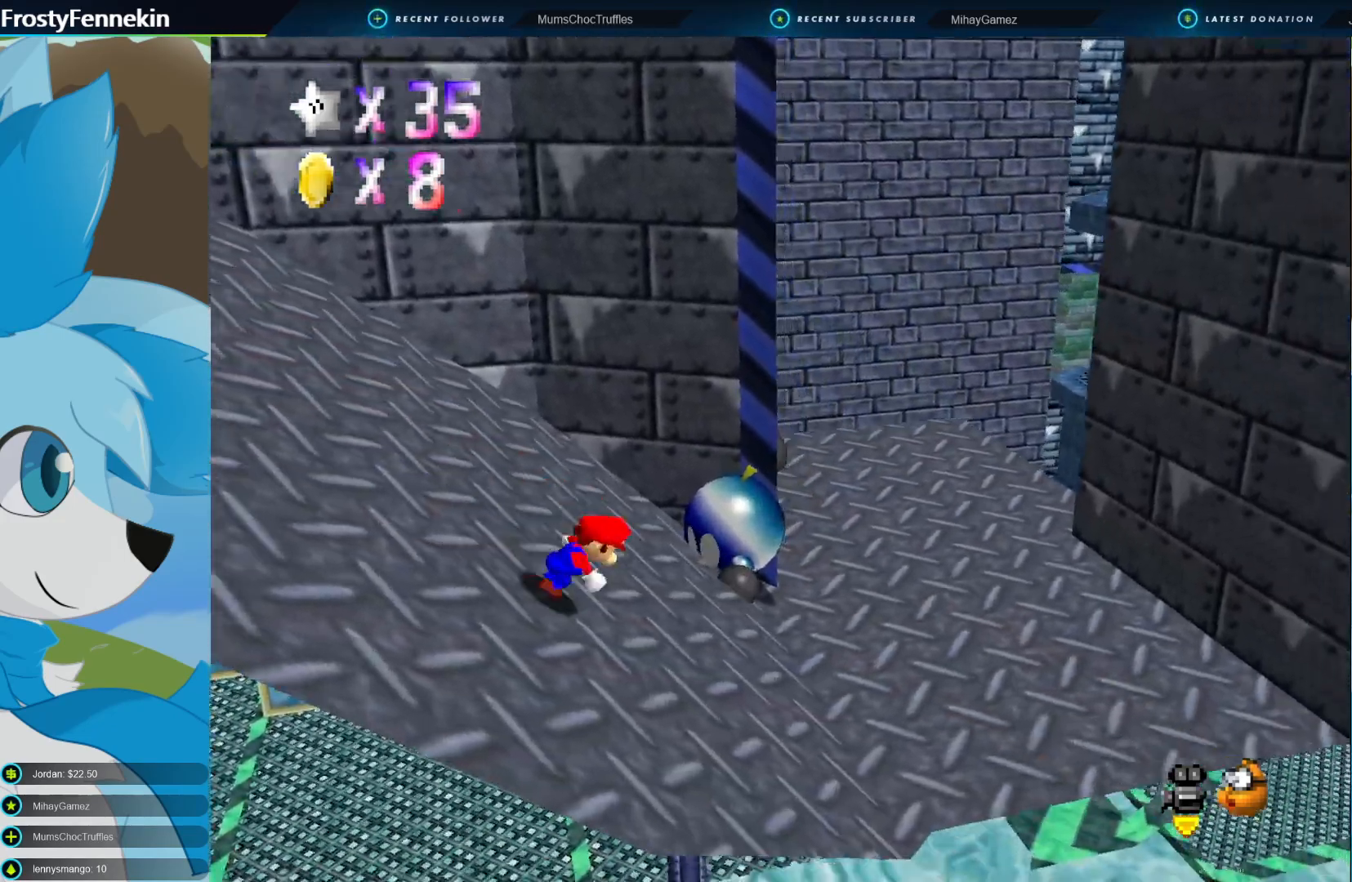
{"buttons": [], "left_stick": "right", "right_stick": "center", "events": []}
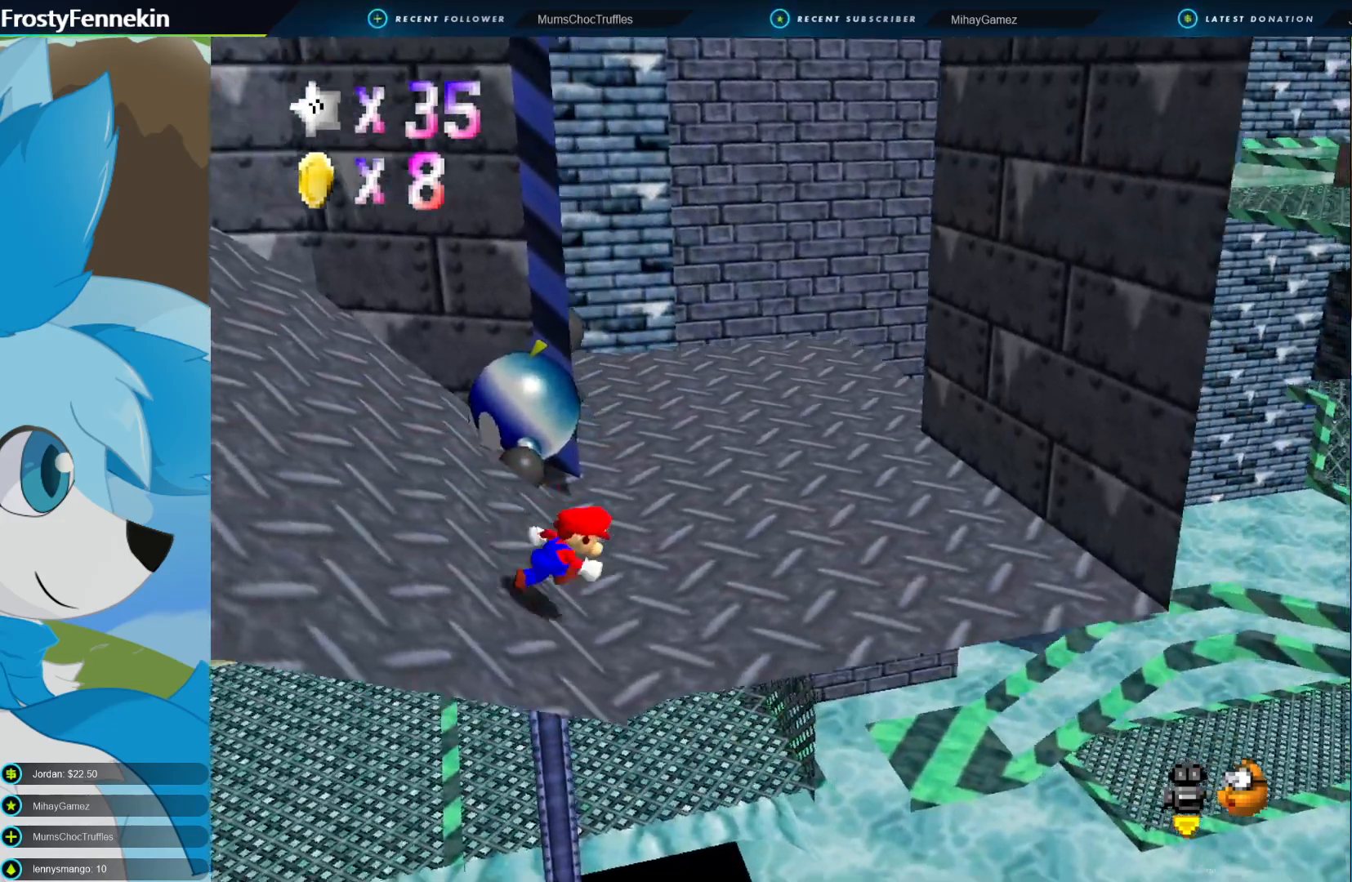
{"buttons": [], "left_stick": "up", "right_stick": "center", "events": [[400, "left_stick", "up"]]}
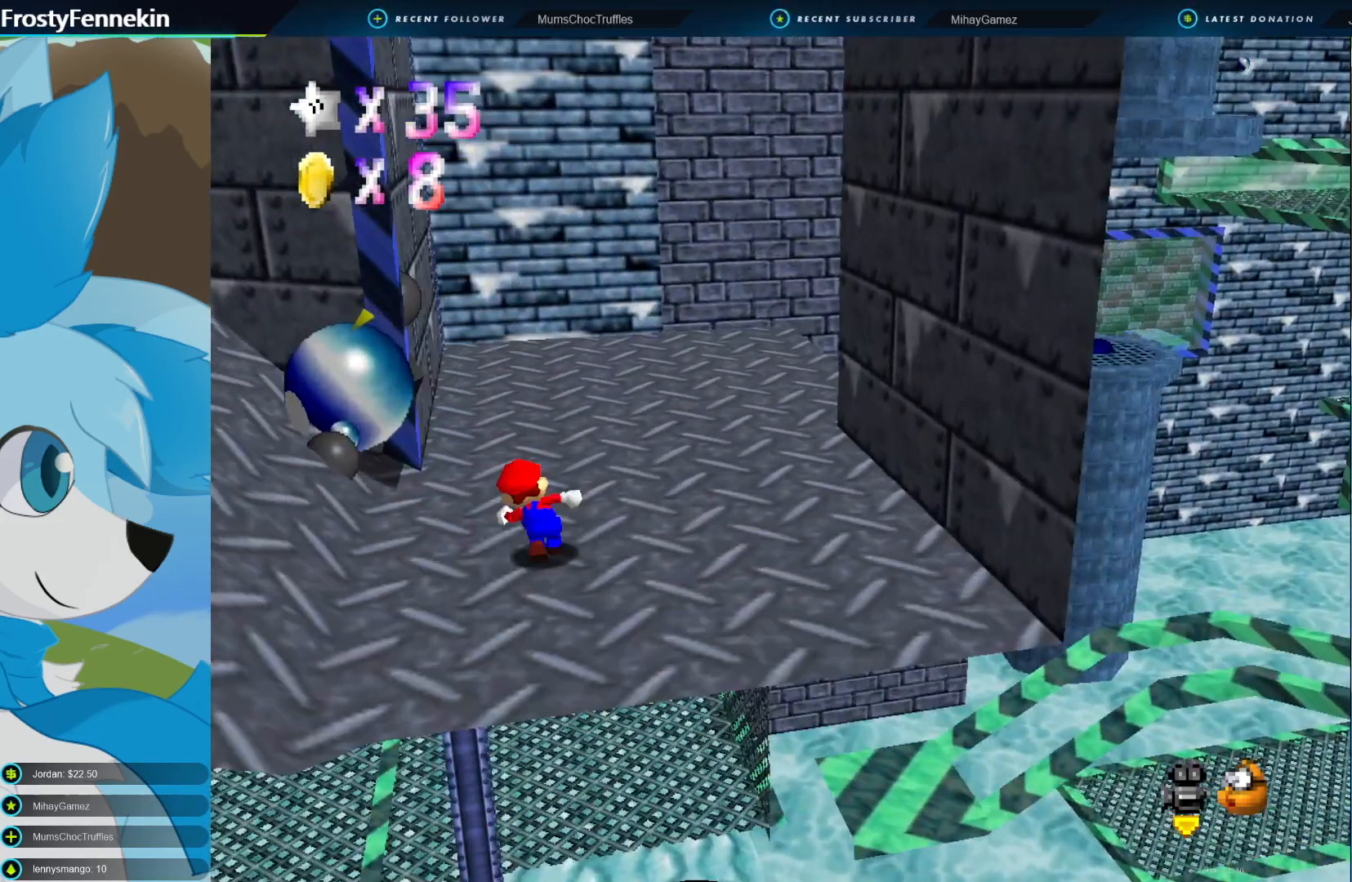
{"buttons": [], "left_stick": "center", "right_stick": "center", "events": [[433, "left_stick", "center"]]}
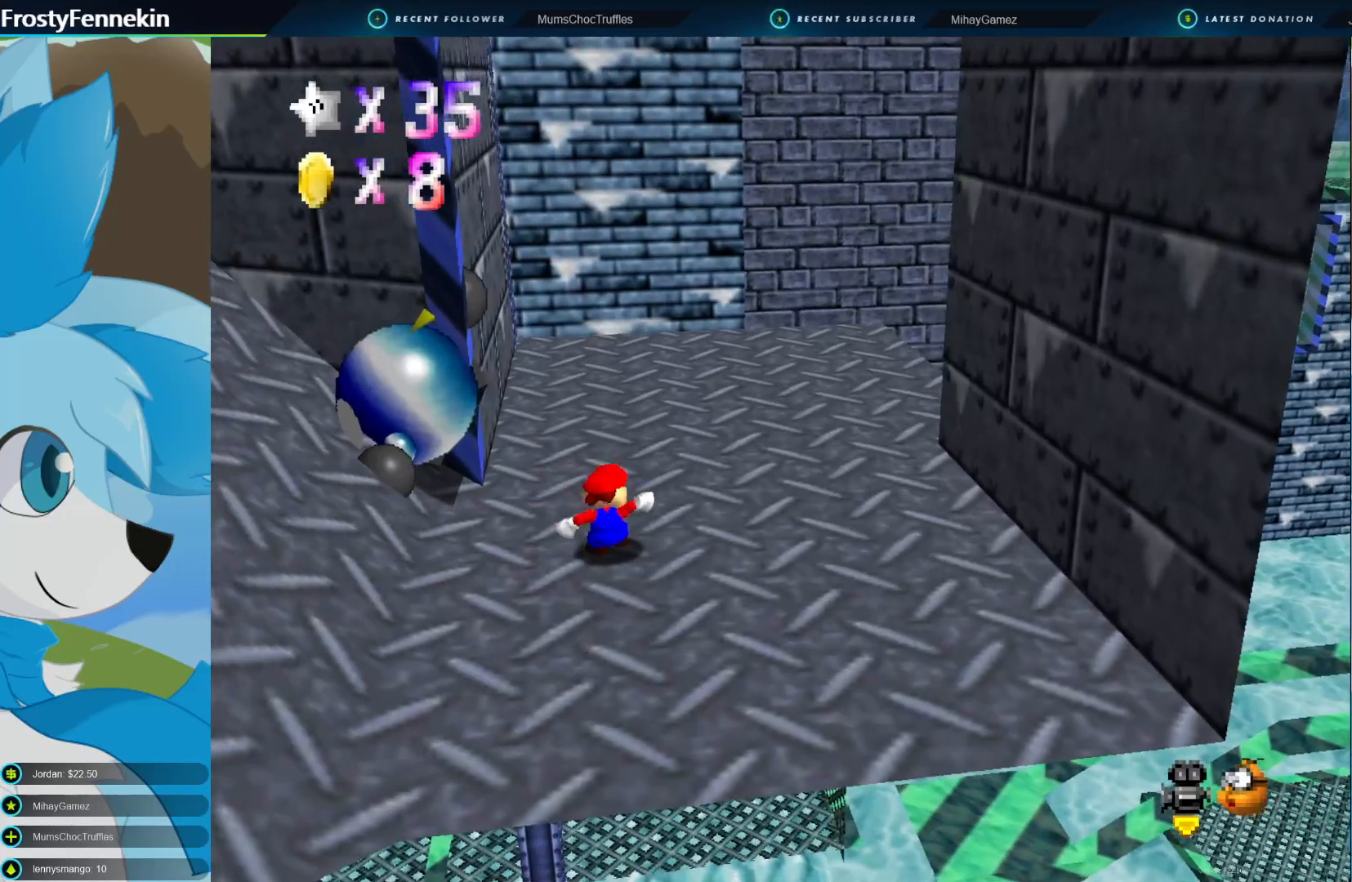
{"buttons": [], "left_stick": "up", "right_stick": "center", "events": [[100, "left_stick", "up"]]}
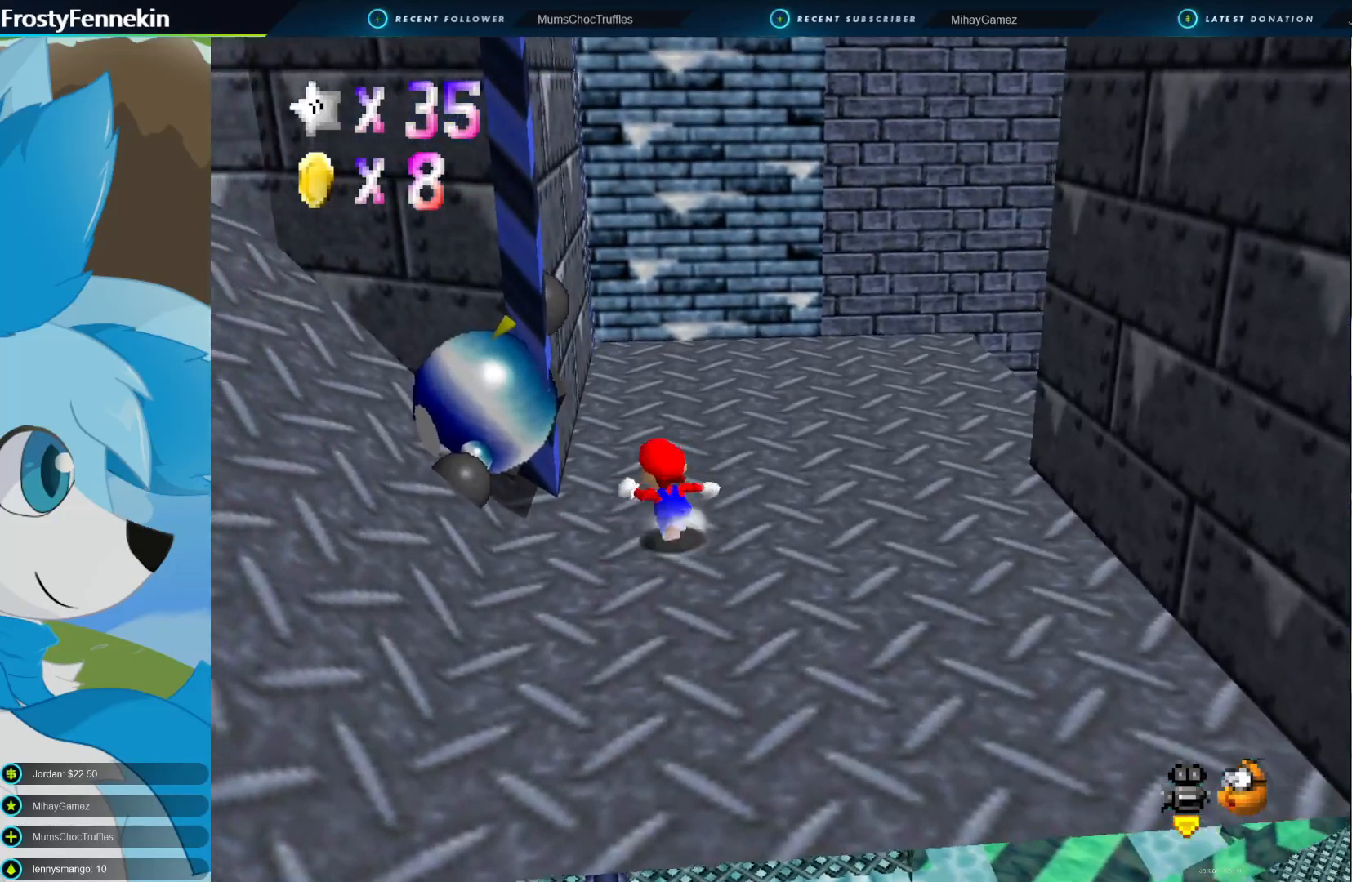
{"buttons": [], "left_stick": "up-left", "right_stick": "center", "events": [[300, "left_stick", "center"], [400, "left_stick", "up-left"]]}
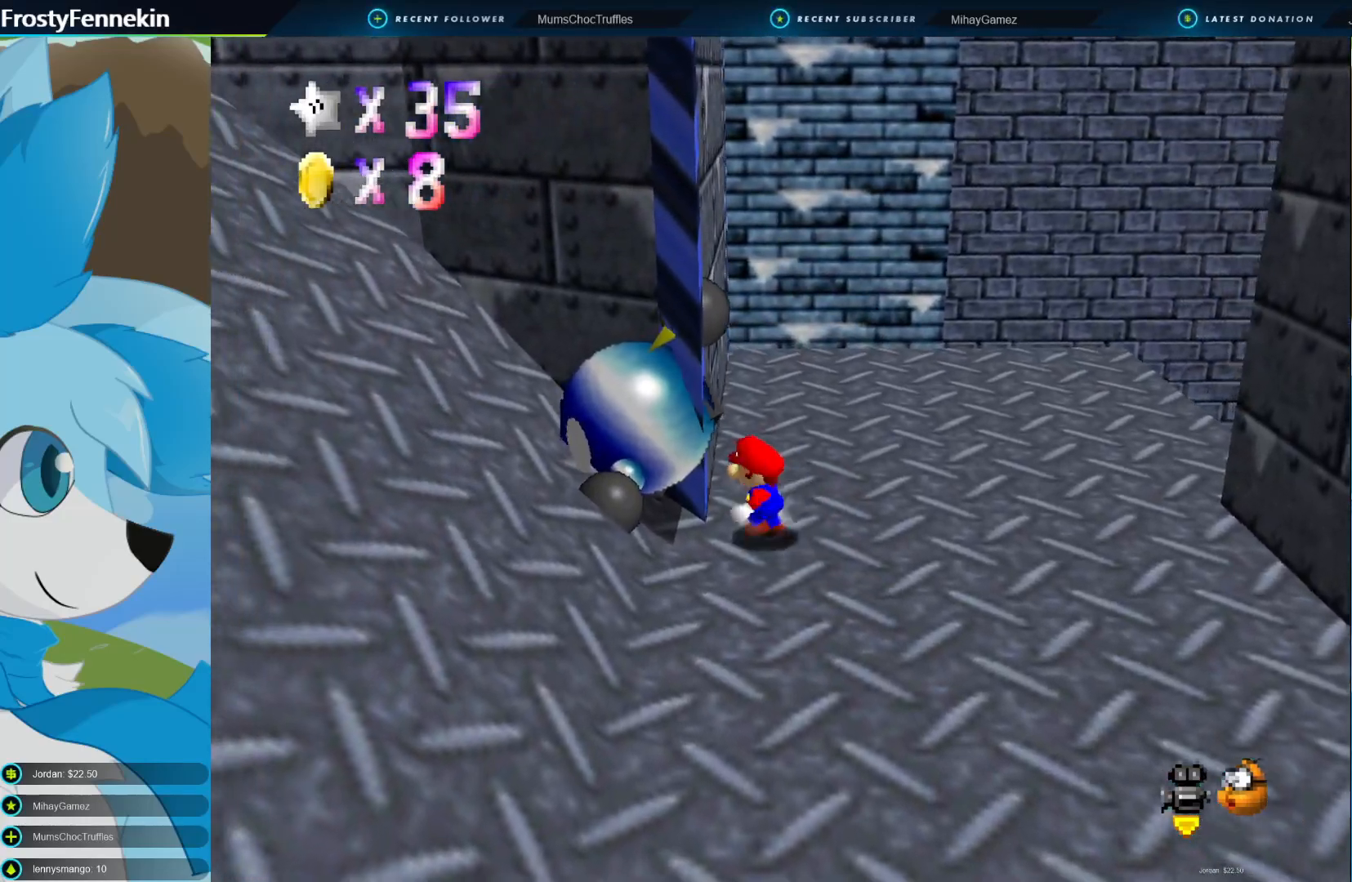
{"buttons": [], "left_stick": "center", "right_stick": "center", "events": [[33, "SQUARE", "down"], [167, "SQUARE", "up"], [167, "left_stick", "center"]]}
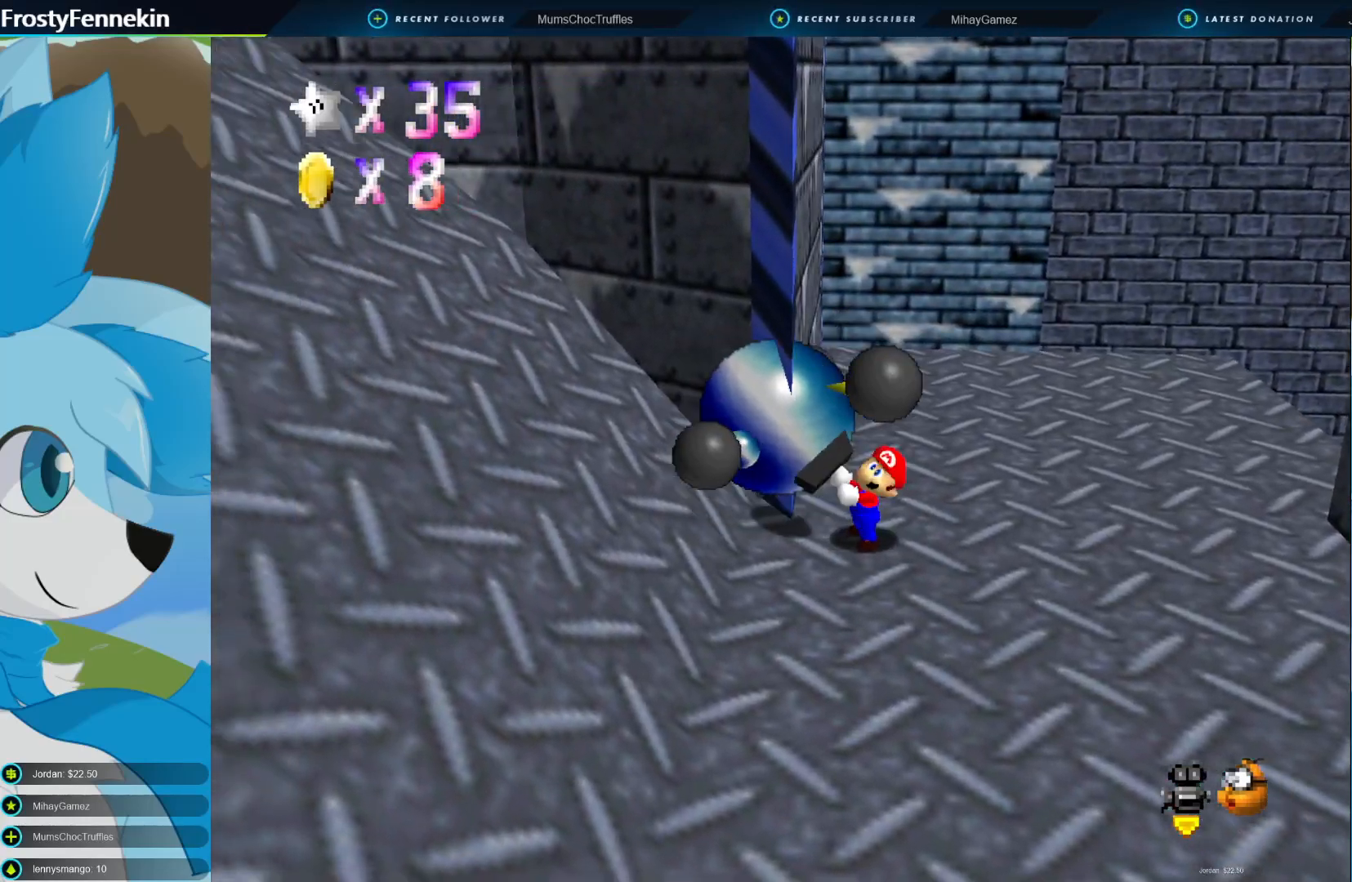
{"buttons": ["SQUARE"], "left_stick": "up-left", "right_stick": "center", "events": [[33, "left_stick", "up-left"], [267, "SQUARE", "down"], [333, "SQUARE", "up"], [467, "SQUARE", "down"]]}
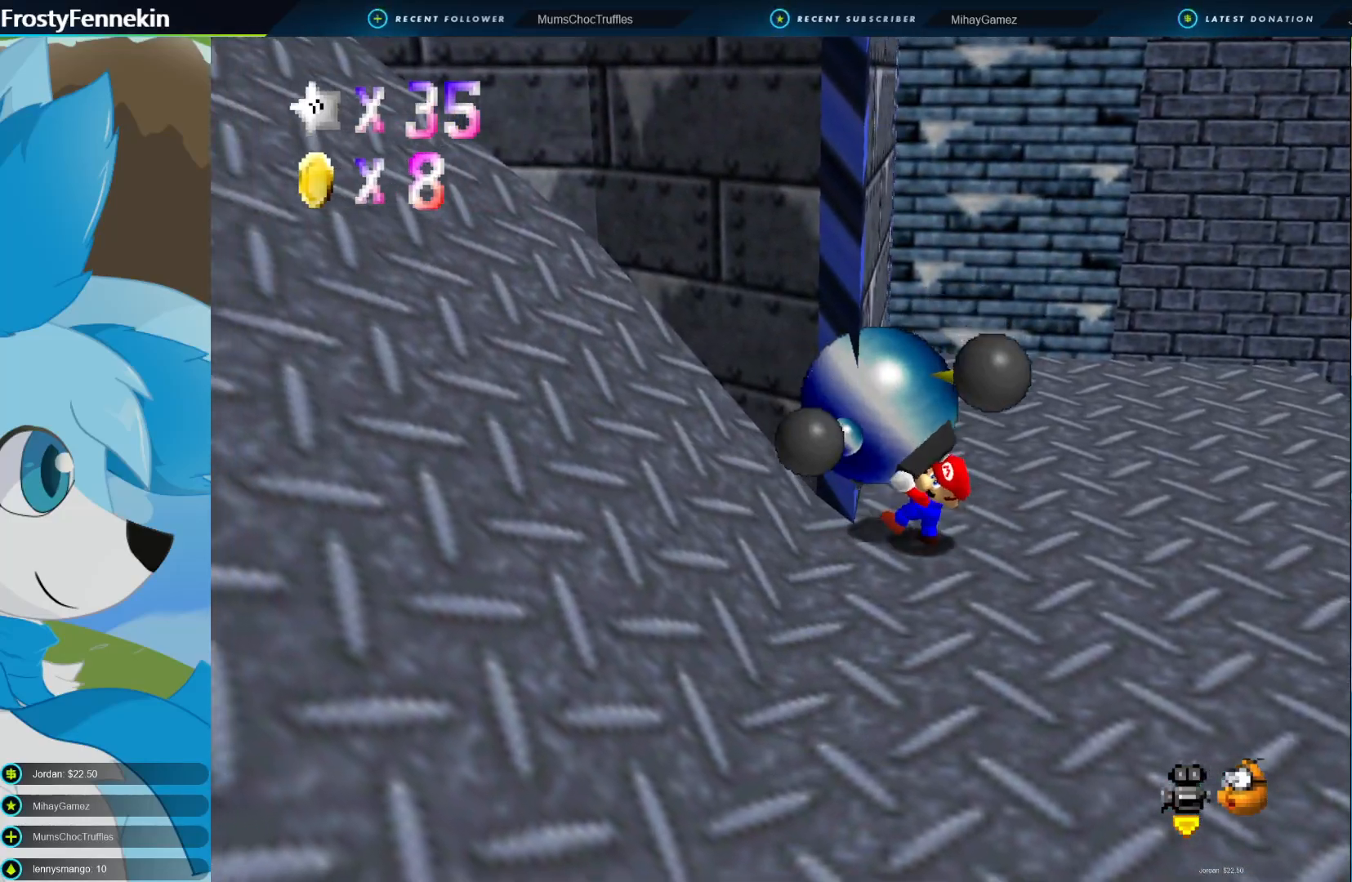
{"buttons": [], "left_stick": "up-left", "right_stick": "center", "events": [[67, "SQUARE", "up"], [167, "SQUARE", "down"], [267, "SQUARE", "up"], [367, "SQUARE", "down"], [433, "SQUARE", "up"]]}
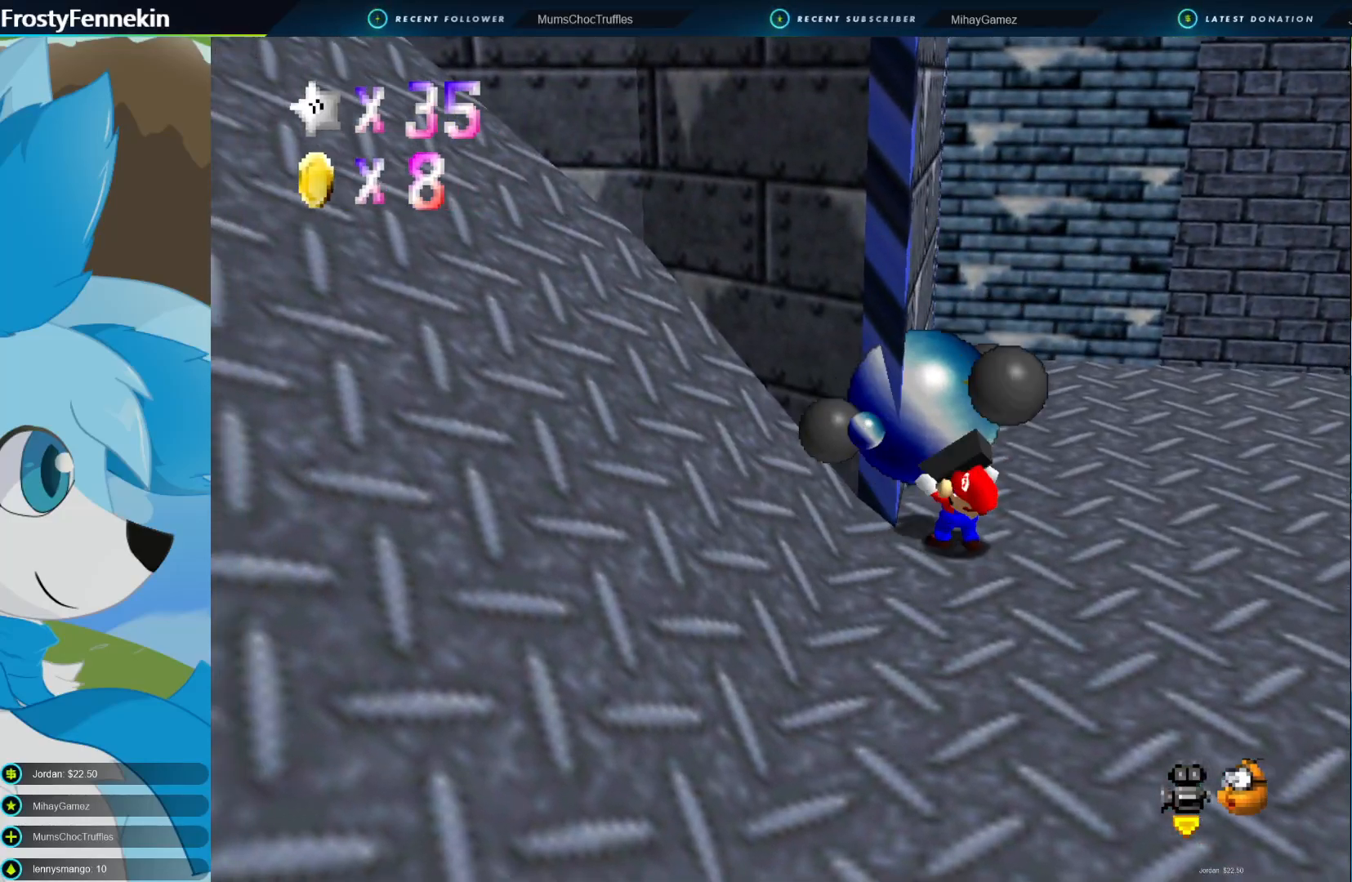
{"buttons": ["SQUARE"], "left_stick": "center", "right_stick": "center", "events": [[33, "SQUARE", "down"], [133, "SQUARE", "up"], [233, "SQUARE", "down"], [333, "SQUARE", "up"], [367, "left_stick", "center"], [433, "SQUARE", "down"]]}